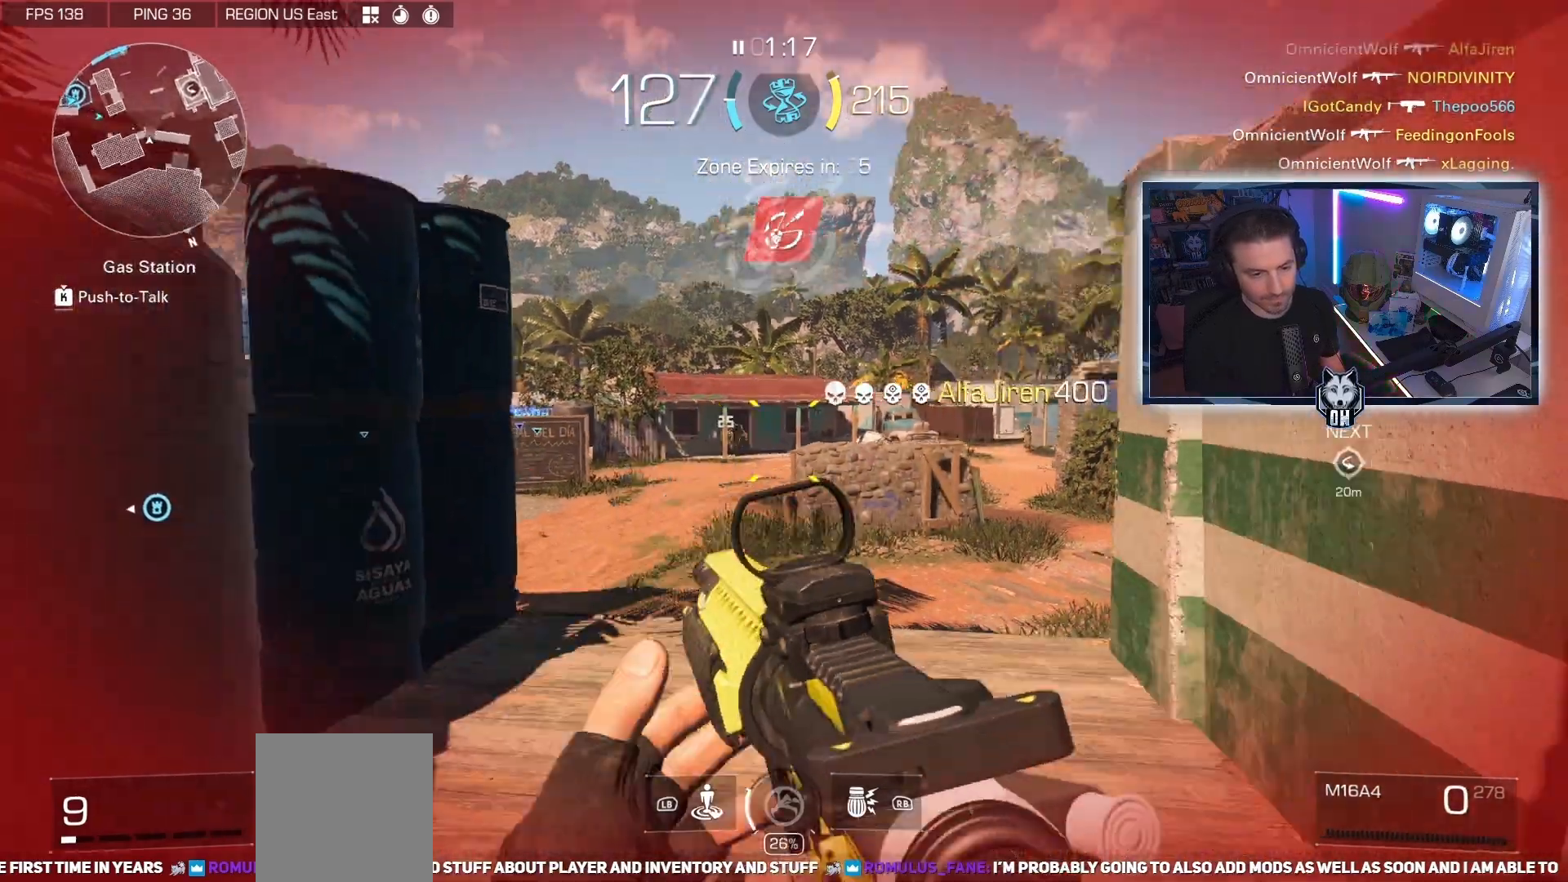
Gameplay with a controller (Xbox layout); each line is a JSON object with the inputs held at the frame after it. "events" lists button and stick changes between this image and that frame as [ms after this image, input, new state], when the widget could be followed in between.
{"buttons": [], "left_stick": "down", "right_stick": "right", "events": [[33, "X", "down"], [67, "left_stick", "left"], [100, "X", "up"], [150, "X", "down"], [183, "left_stick", "up-left"], [233, "X", "up"], [400, "left_stick", "down"]]}
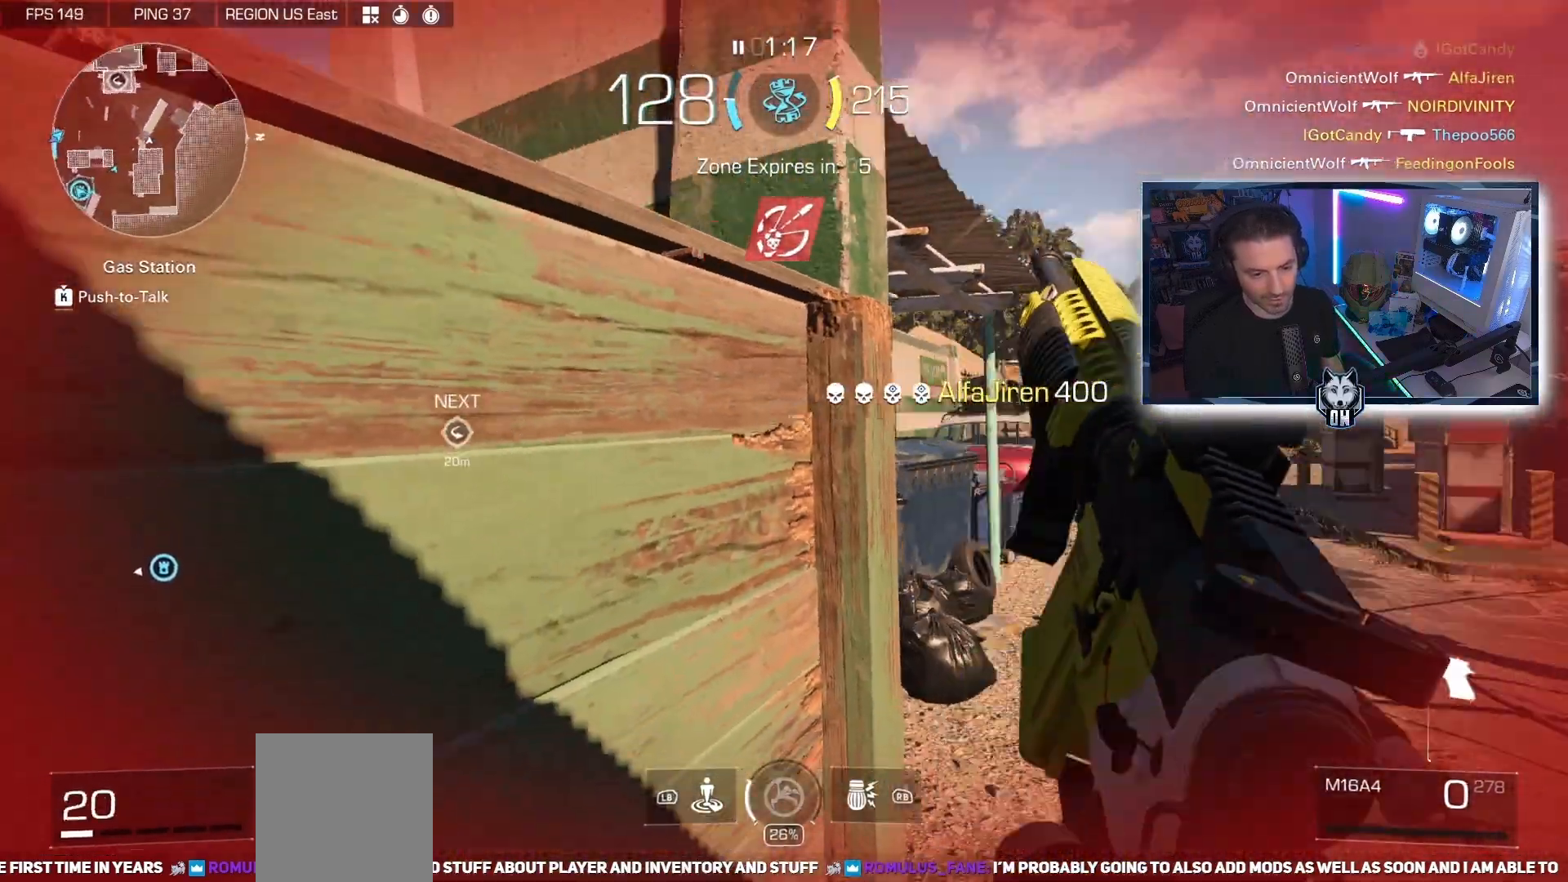
{"buttons": [], "left_stick": "center", "right_stick": "center", "events": [[117, "right_stick", "center"], [200, "left_stick", "center"]]}
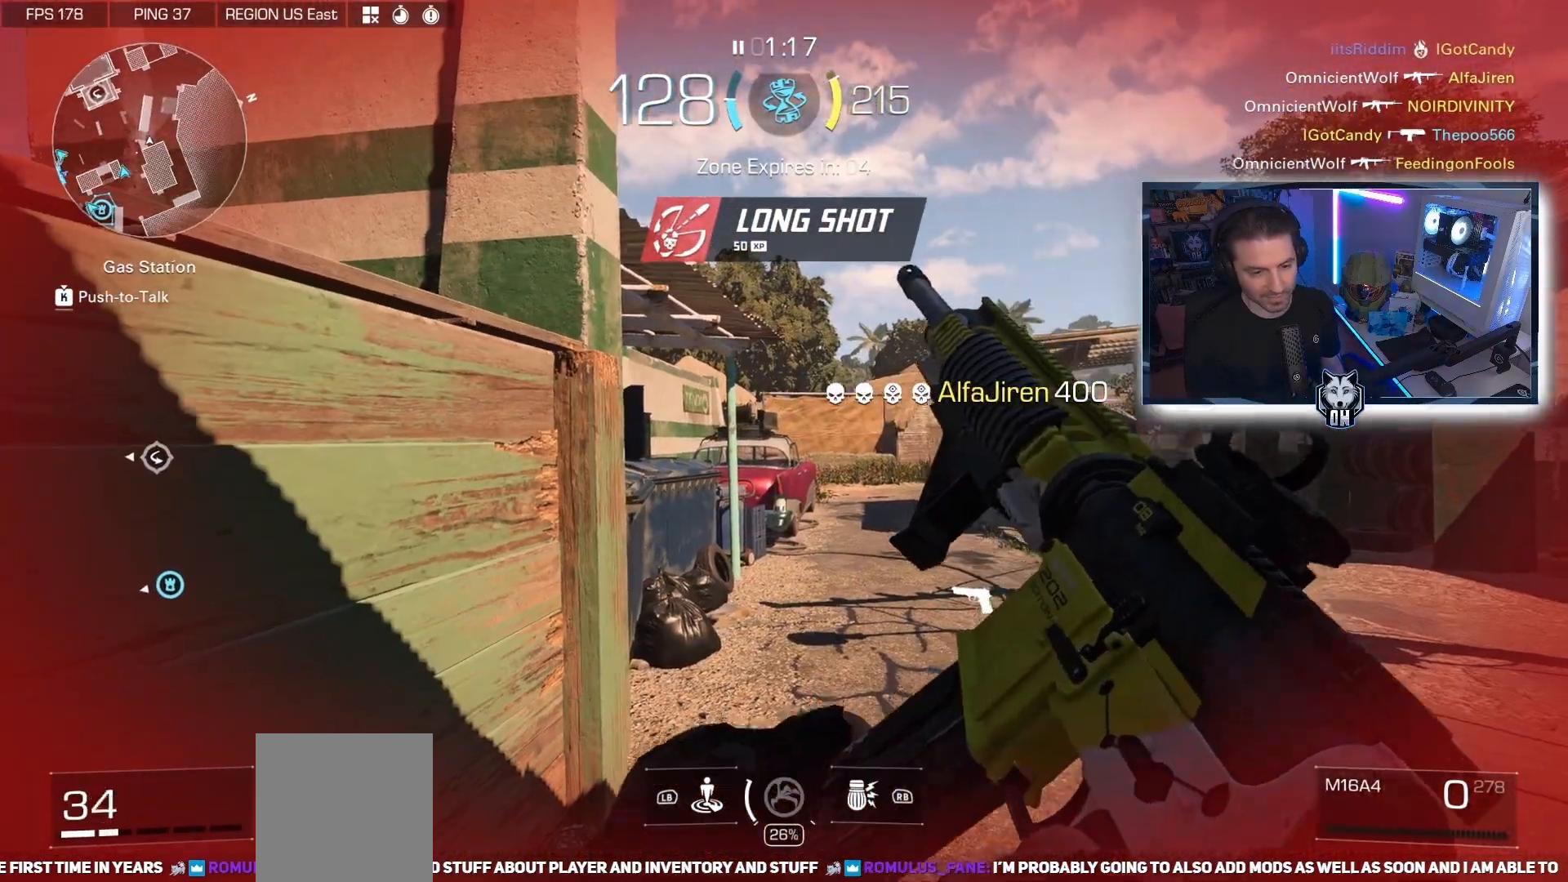
{"buttons": ["A"], "left_stick": "up", "right_stick": "center", "events": [[33, "right_stick", "left"], [150, "left_stick", "up"], [300, "A", "down"], [467, "right_stick", "center"]]}
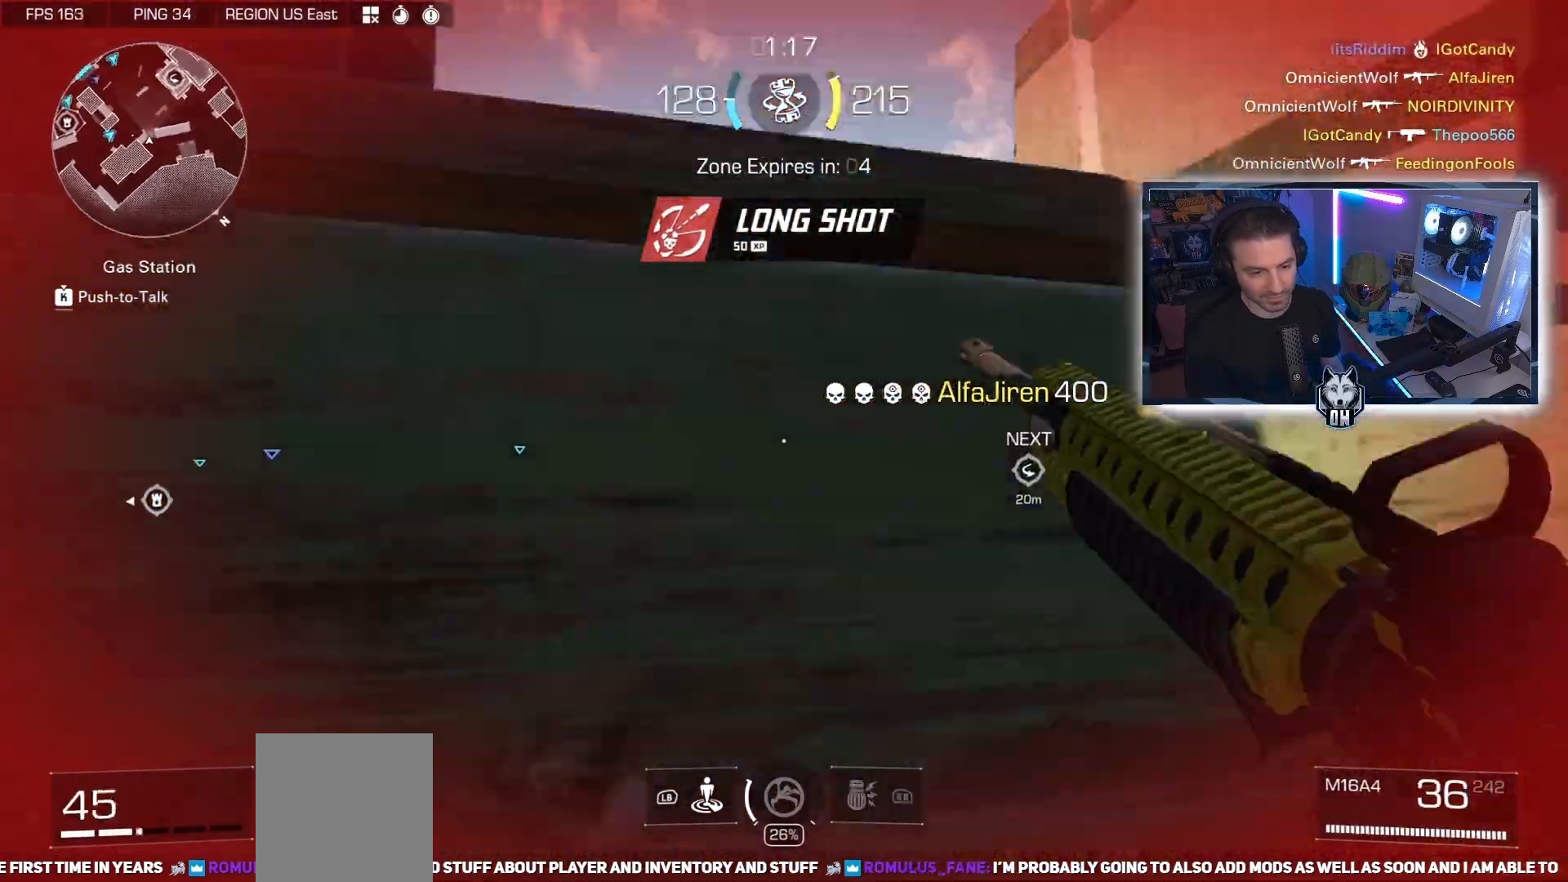
{"buttons": ["L2"], "left_stick": "up-left", "right_stick": "center", "events": [[83, "A", "up"], [100, "right_stick", "down-right"], [233, "right_stick", "down"], [383, "right_stick", "down-right"], [483, "L2", "down"], [483, "left_stick", "up-left"], [483, "right_stick", "center"]]}
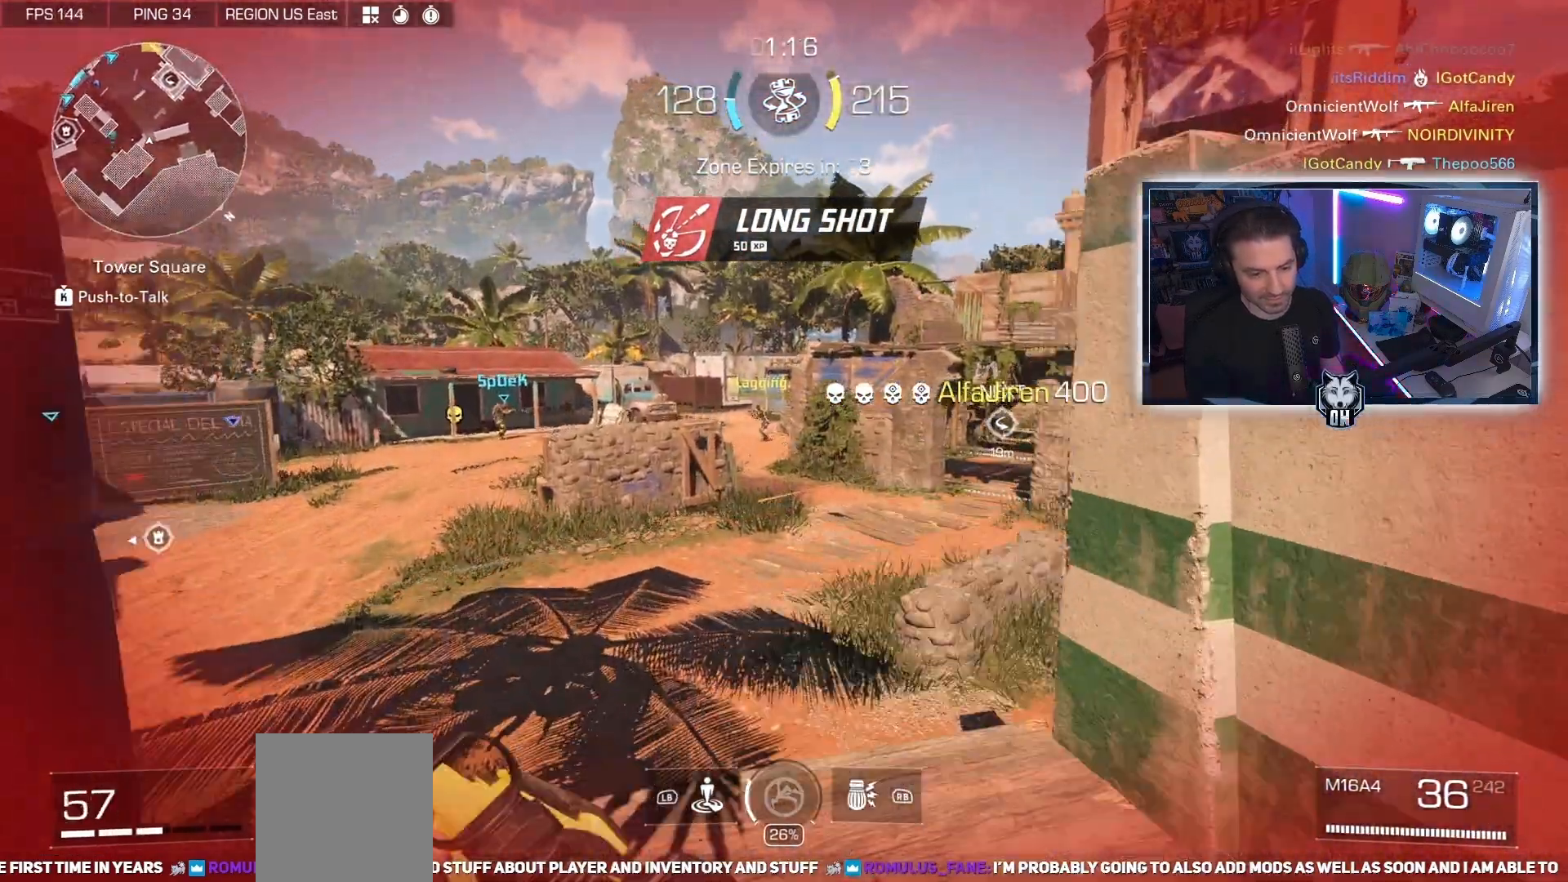
{"buttons": ["L2"], "left_stick": "down-right", "right_stick": "center", "events": [[50, "right_stick", "up-left"], [133, "right_stick", "center"], [217, "right_stick", "up-left"], [250, "left_stick", "down"], [300, "R2", "down"], [350, "left_stick", "down-right"], [367, "right_stick", "center"], [450, "R2", "up"]]}
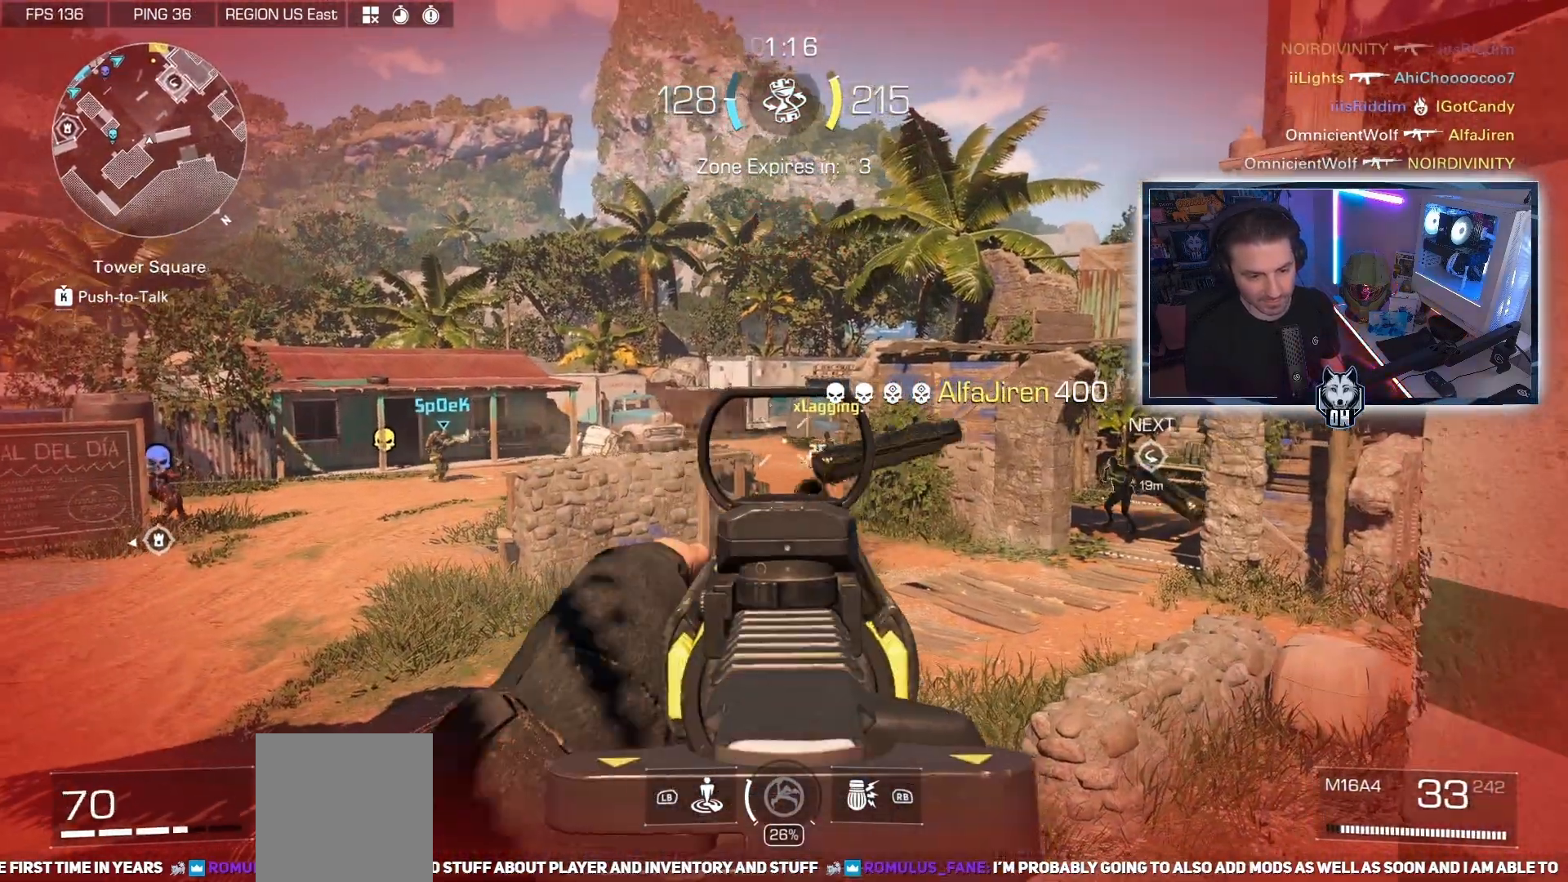
{"buttons": ["L2"], "left_stick": "up-left", "right_stick": "center", "events": [[17, "right_stick", "down-right"], [200, "R2", "down"], [233, "left_stick", "left"], [267, "right_stick", "center"], [317, "R2", "up"], [433, "left_stick", "up-left"]]}
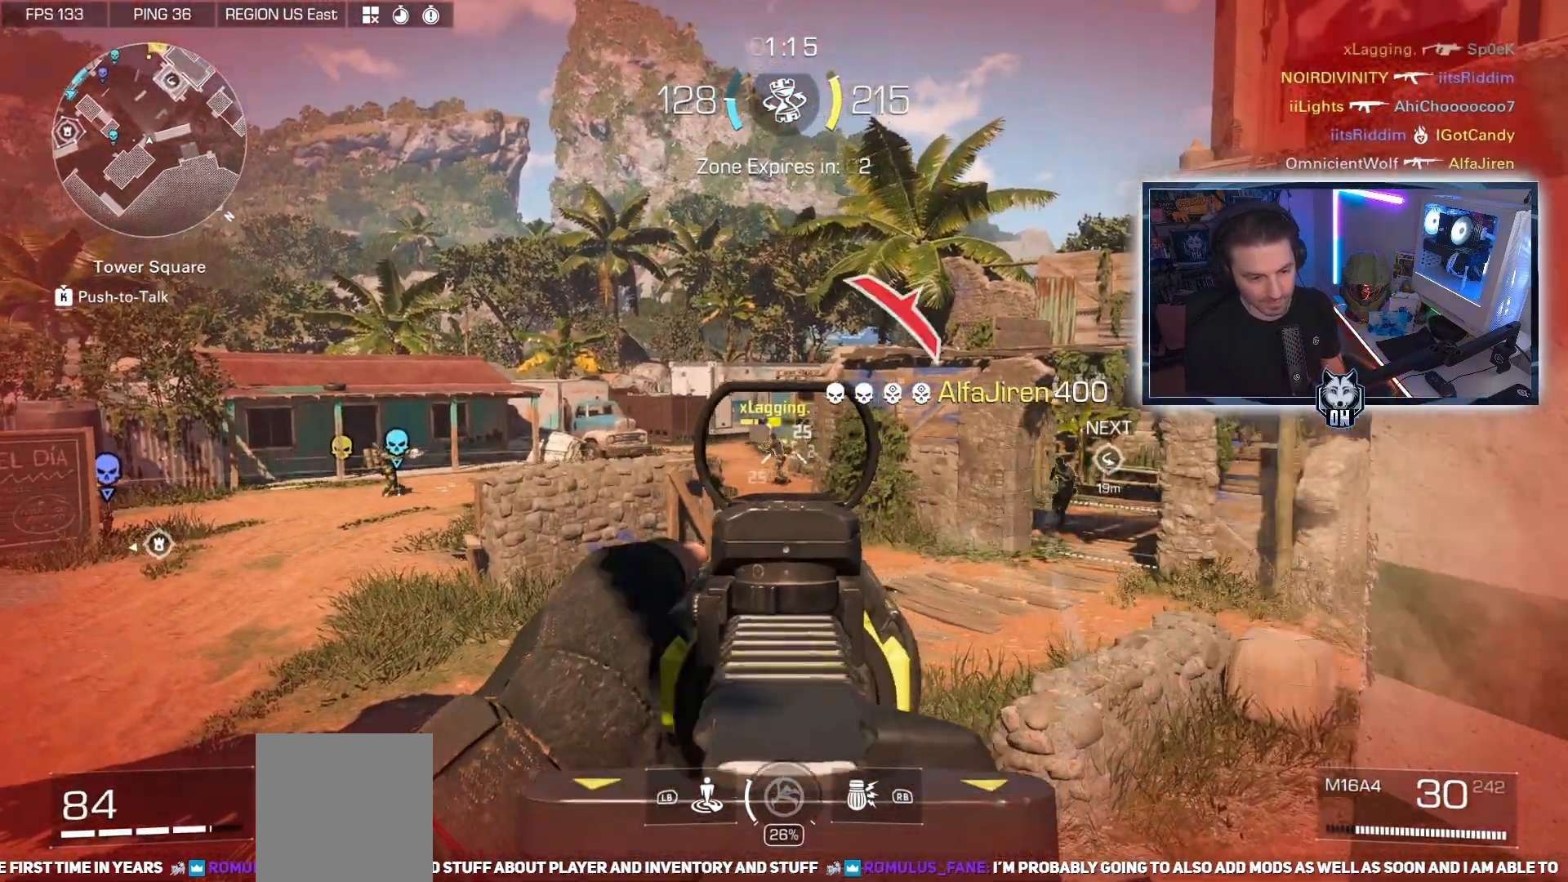
{"buttons": ["L2"], "left_stick": "down-right", "right_stick": "down-right", "events": [[67, "right_stick", "left"], [100, "left_stick", "down-left"], [117, "R2", "down"], [167, "right_stick", "center"], [183, "left_stick", "down-right"], [250, "R2", "up"], [300, "right_stick", "down-right"]]}
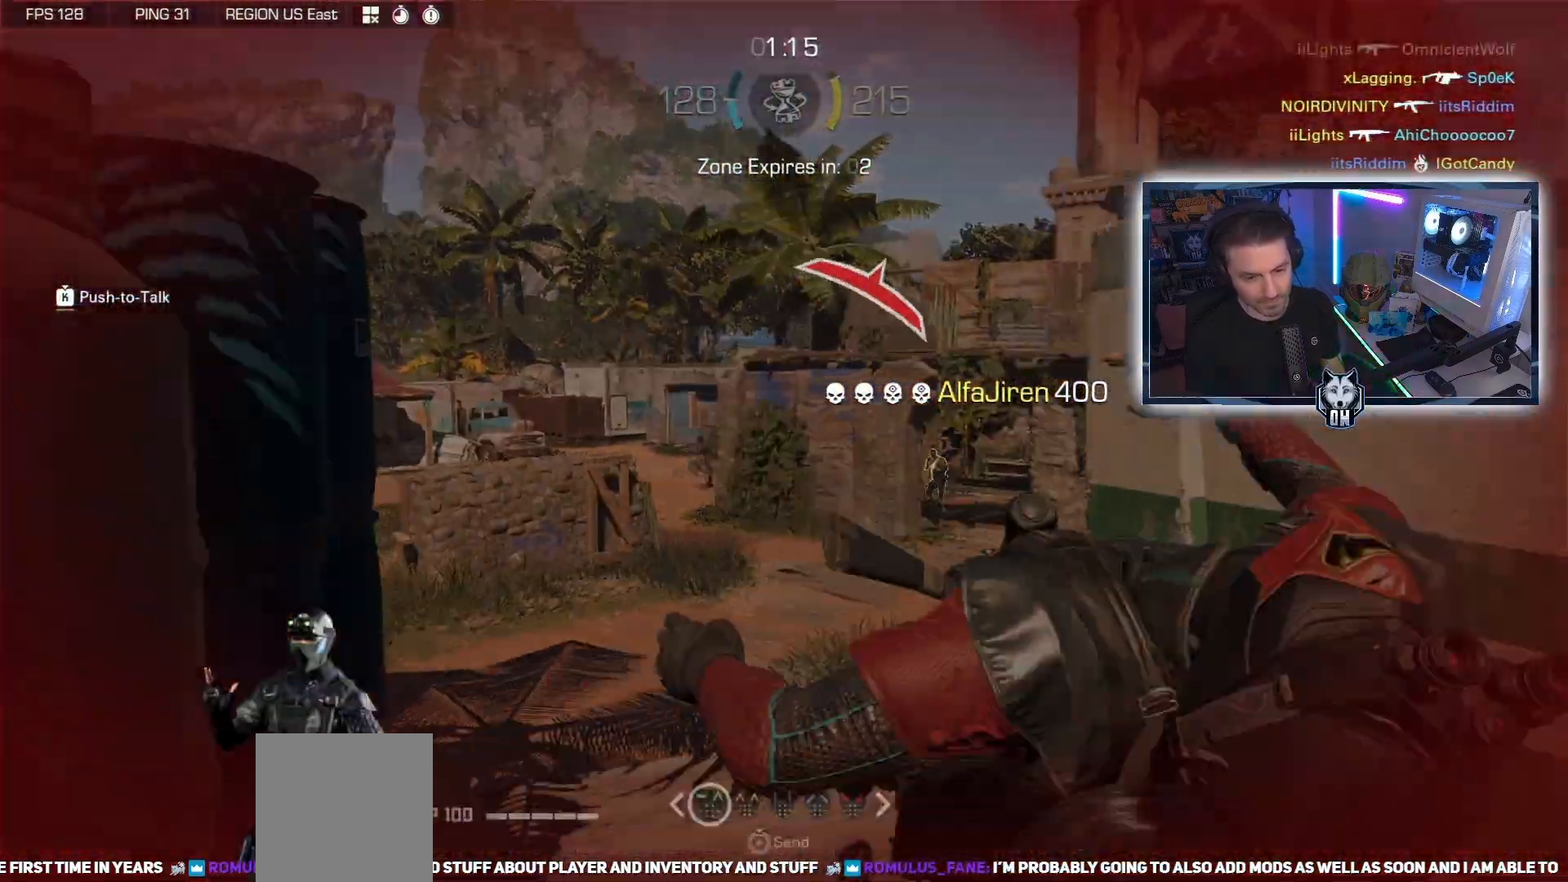
{"buttons": [], "left_stick": "center", "right_stick": "center", "events": [[17, "right_stick", "center"], [50, "L2", "up"], [150, "left_stick", "center"]]}
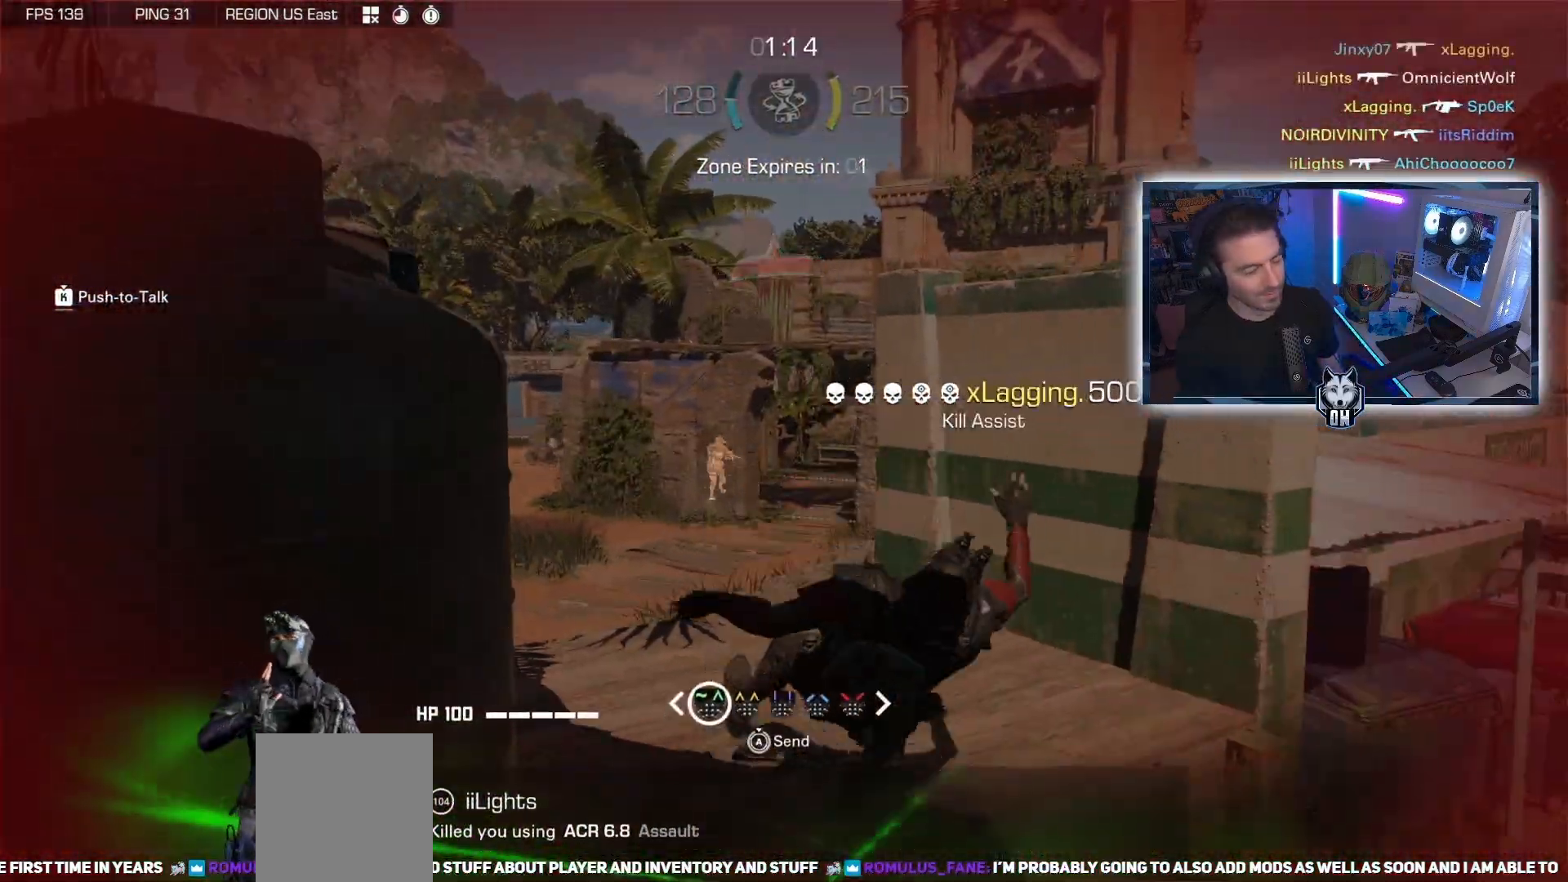
{"buttons": [], "left_stick": "center", "right_stick": "center", "events": []}
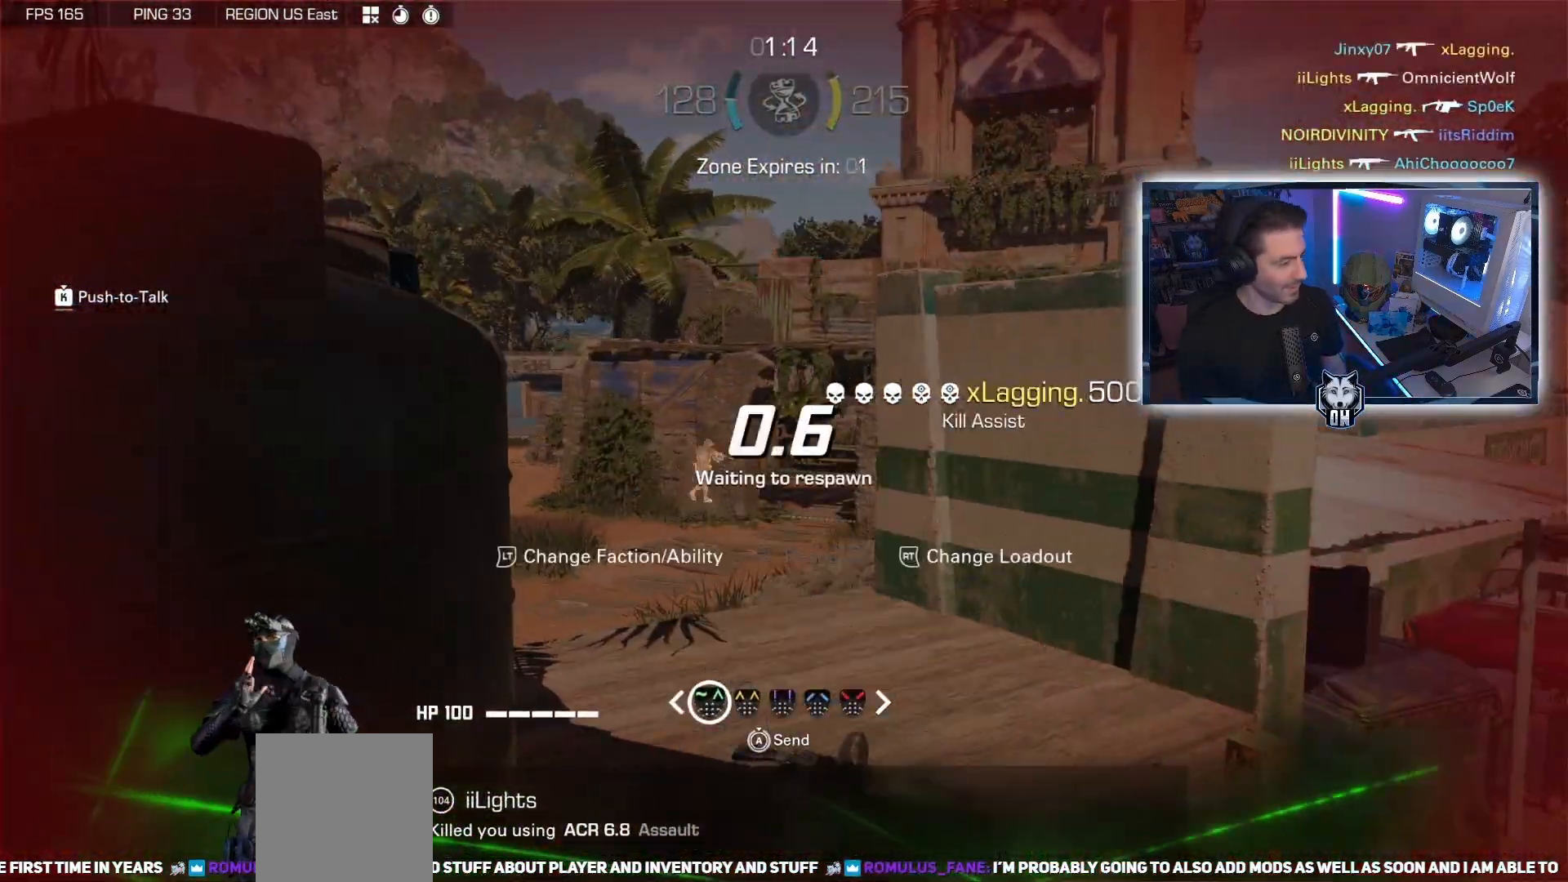
{"buttons": ["L2"], "left_stick": "left", "right_stick": "center", "events": [[233, "X", "down"], [283, "L2", "down"], [283, "X", "up"], [283, "left_stick", "left"]]}
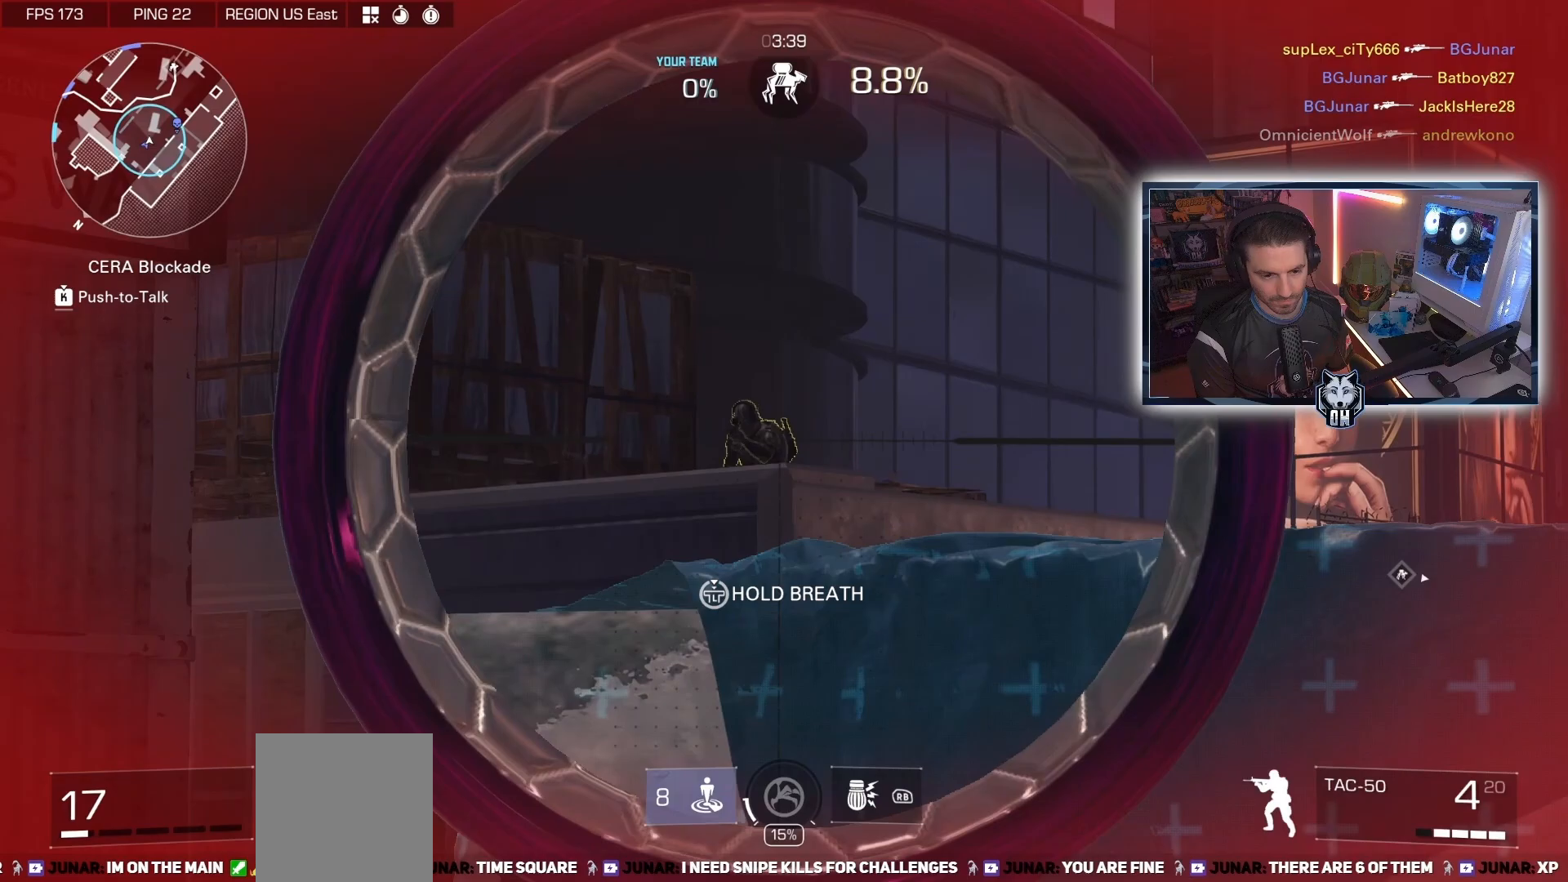
{"buttons": [], "left_stick": "up", "right_stick": "center", "events": [[83, "R2", "down"], [133, "left_stick", "up-right"], [183, "L2", "up"], [217, "R2", "up"], [217, "right_stick", "down-right"], [400, "right_stick", "center"], [433, "left_stick", "up"]]}
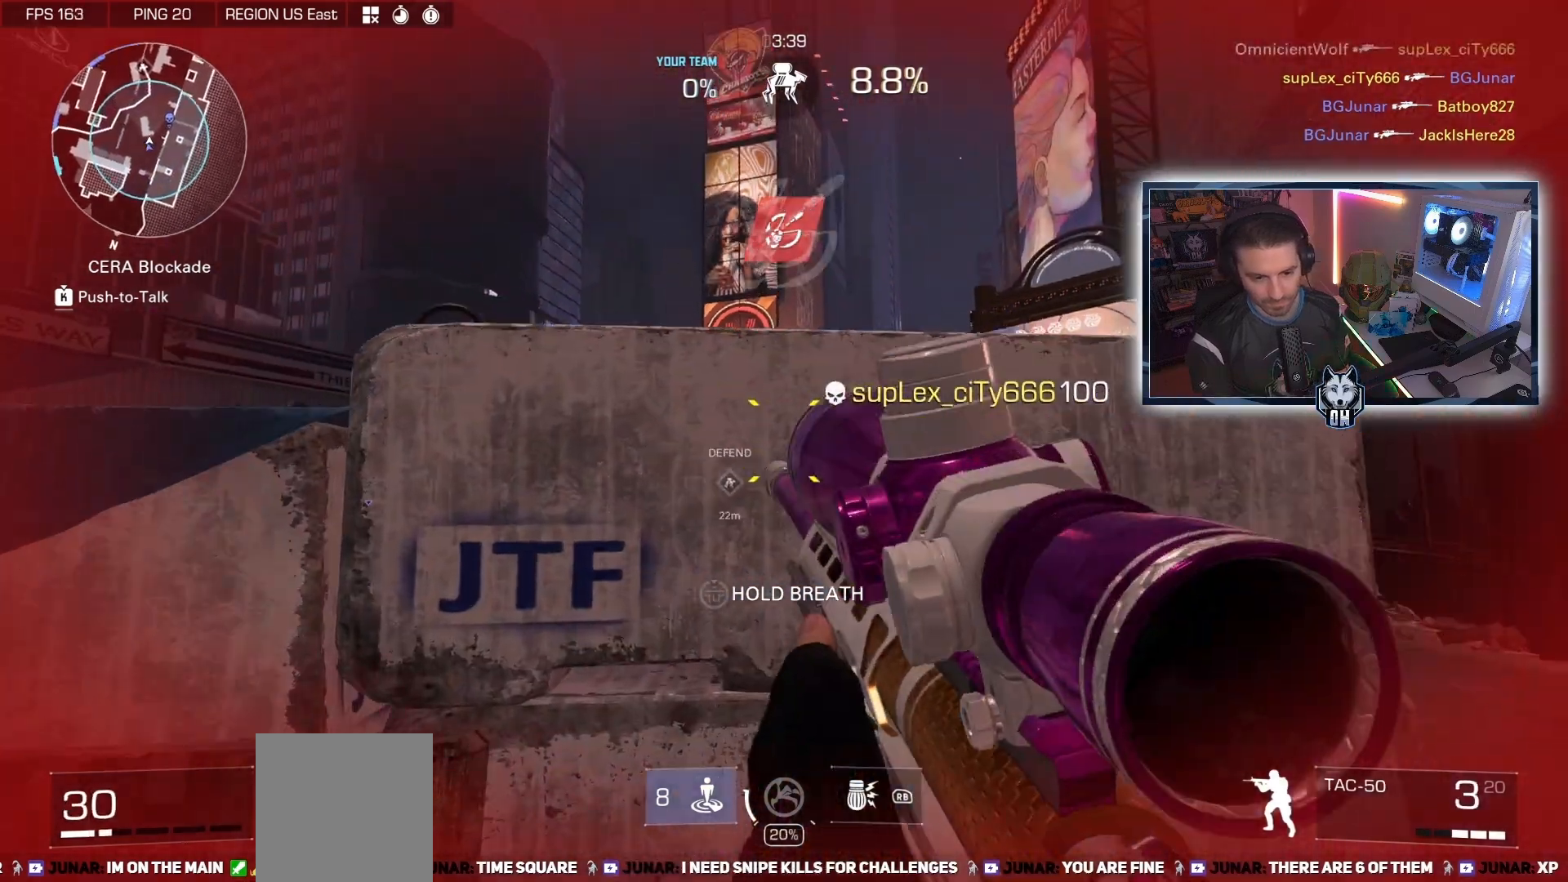
{"buttons": [], "left_stick": "down-right", "right_stick": "down-right", "events": [[33, "left_stick", "center"], [67, "right_stick", "right"], [250, "left_stick", "down"], [383, "left_stick", "down-right"], [483, "right_stick", "down-right"]]}
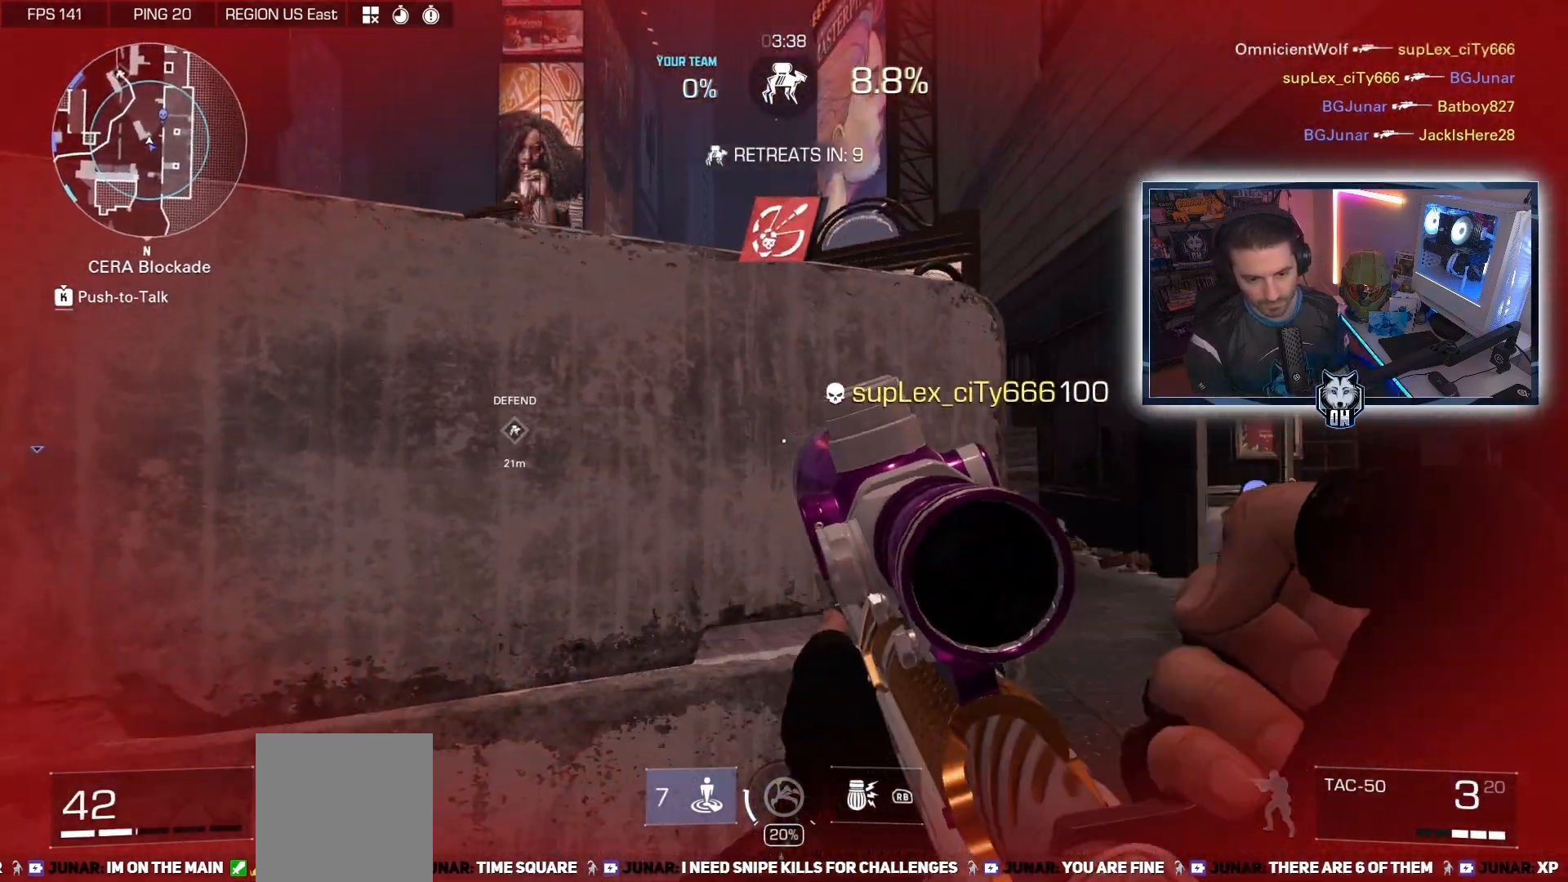
{"buttons": [], "left_stick": "right", "right_stick": "center", "events": [[200, "left_stick", "center"], [233, "right_stick", "center"], [450, "left_stick", "right"]]}
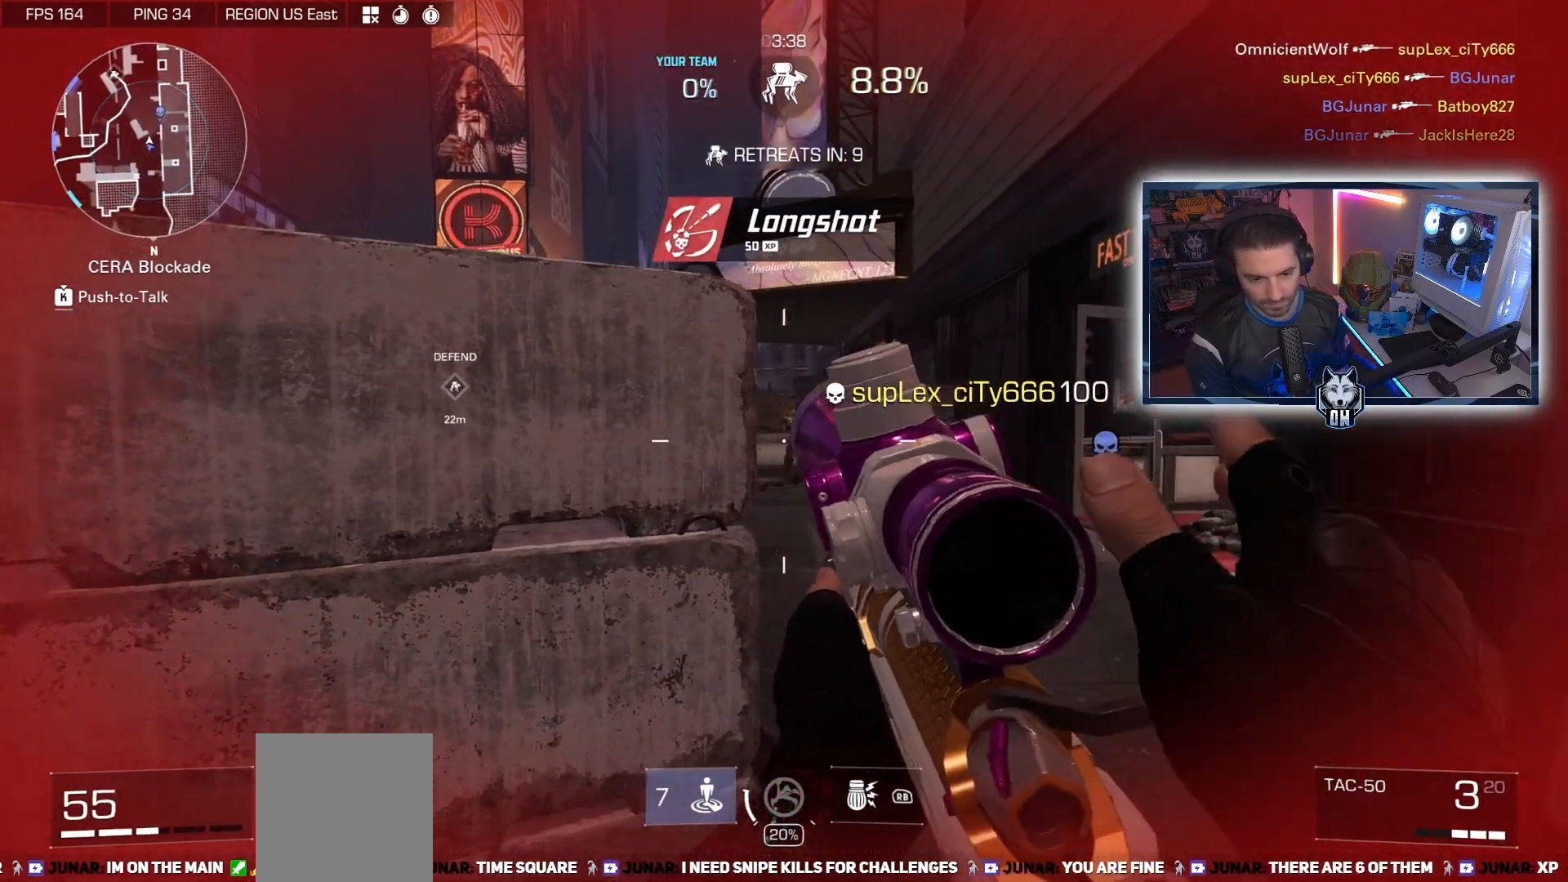
{"buttons": [], "left_stick": "center", "right_stick": "center", "events": [[83, "right_stick", "left"], [117, "left_stick", "center"], [200, "right_stick", "center"], [367, "right_stick", "right"], [500, "right_stick", "center"]]}
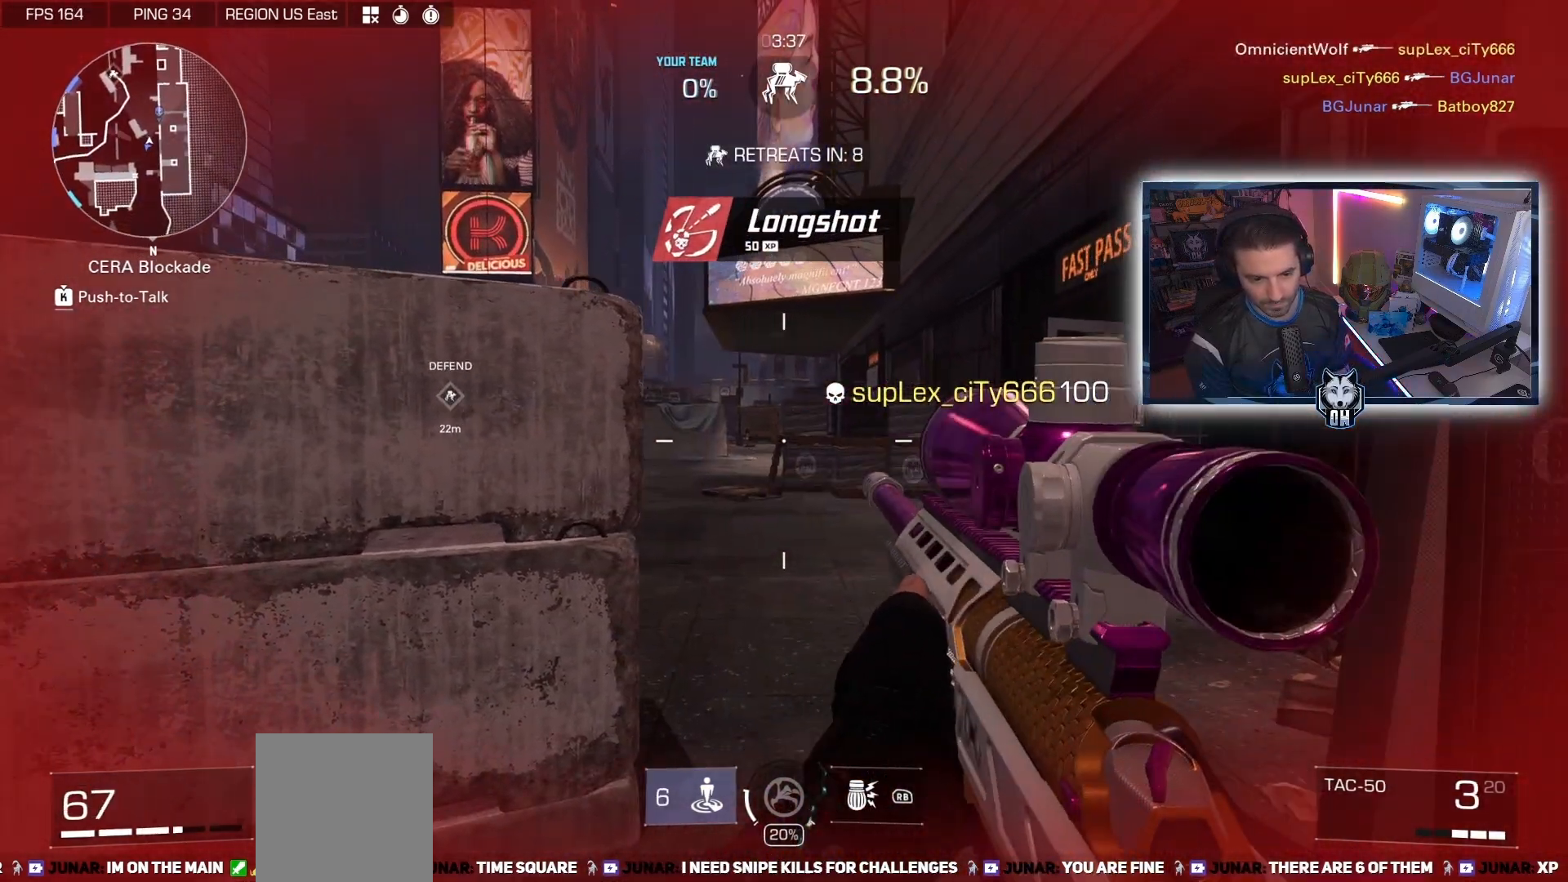
{"buttons": ["L2"], "left_stick": "left", "right_stick": "up-left", "events": [[317, "L2", "down"], [333, "right_stick", "up-left"], [433, "left_stick", "left"]]}
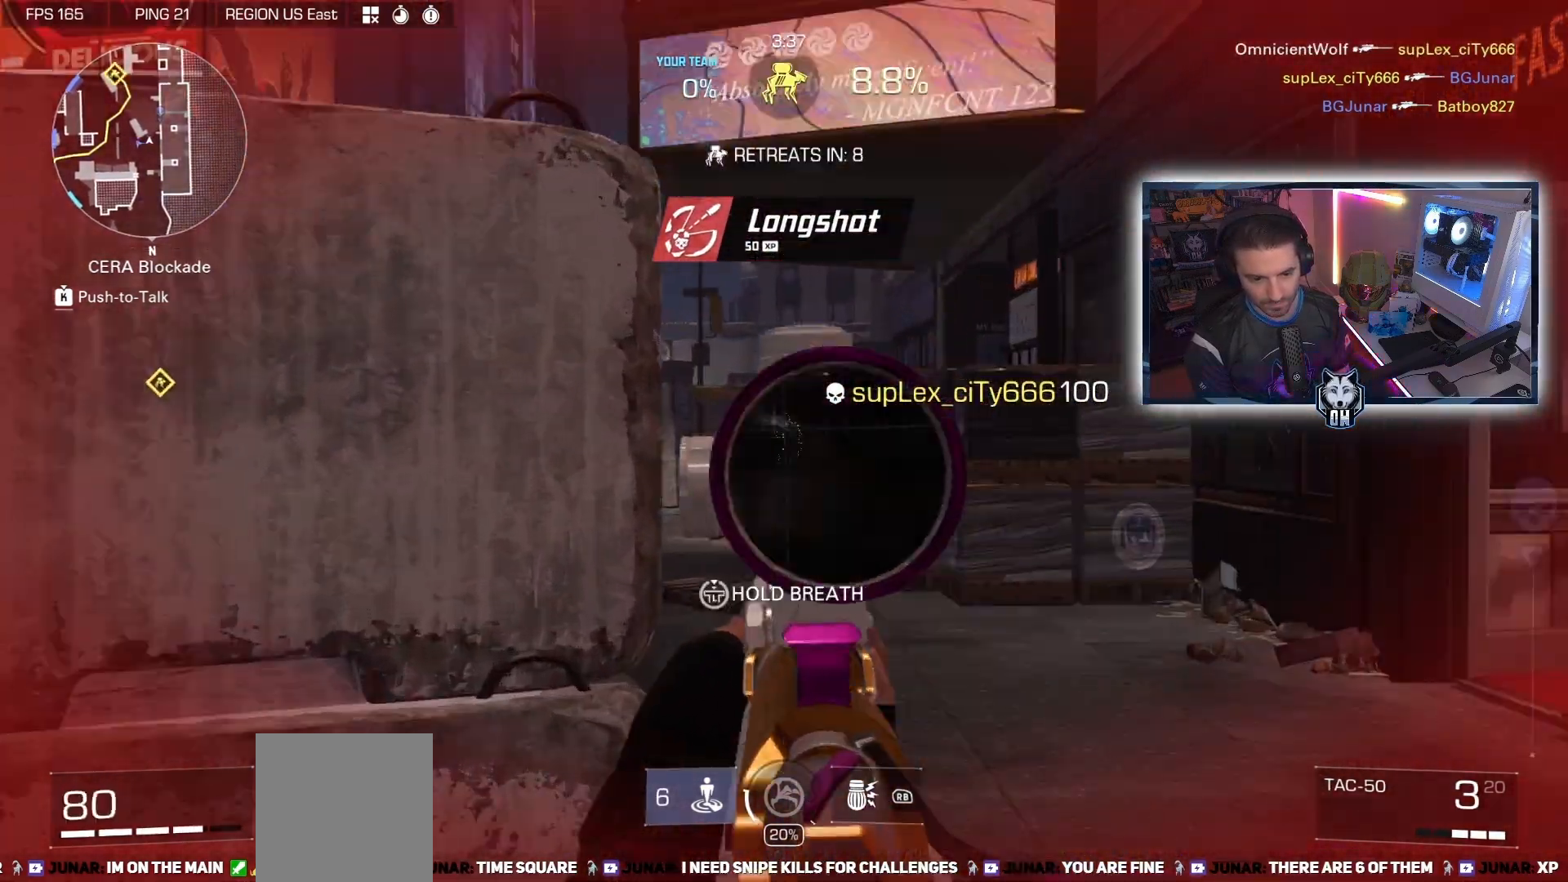
{"buttons": [], "left_stick": "center", "right_stick": "center", "events": [[17, "right_stick", "center"], [217, "L2", "up"], [367, "left_stick", "center"]]}
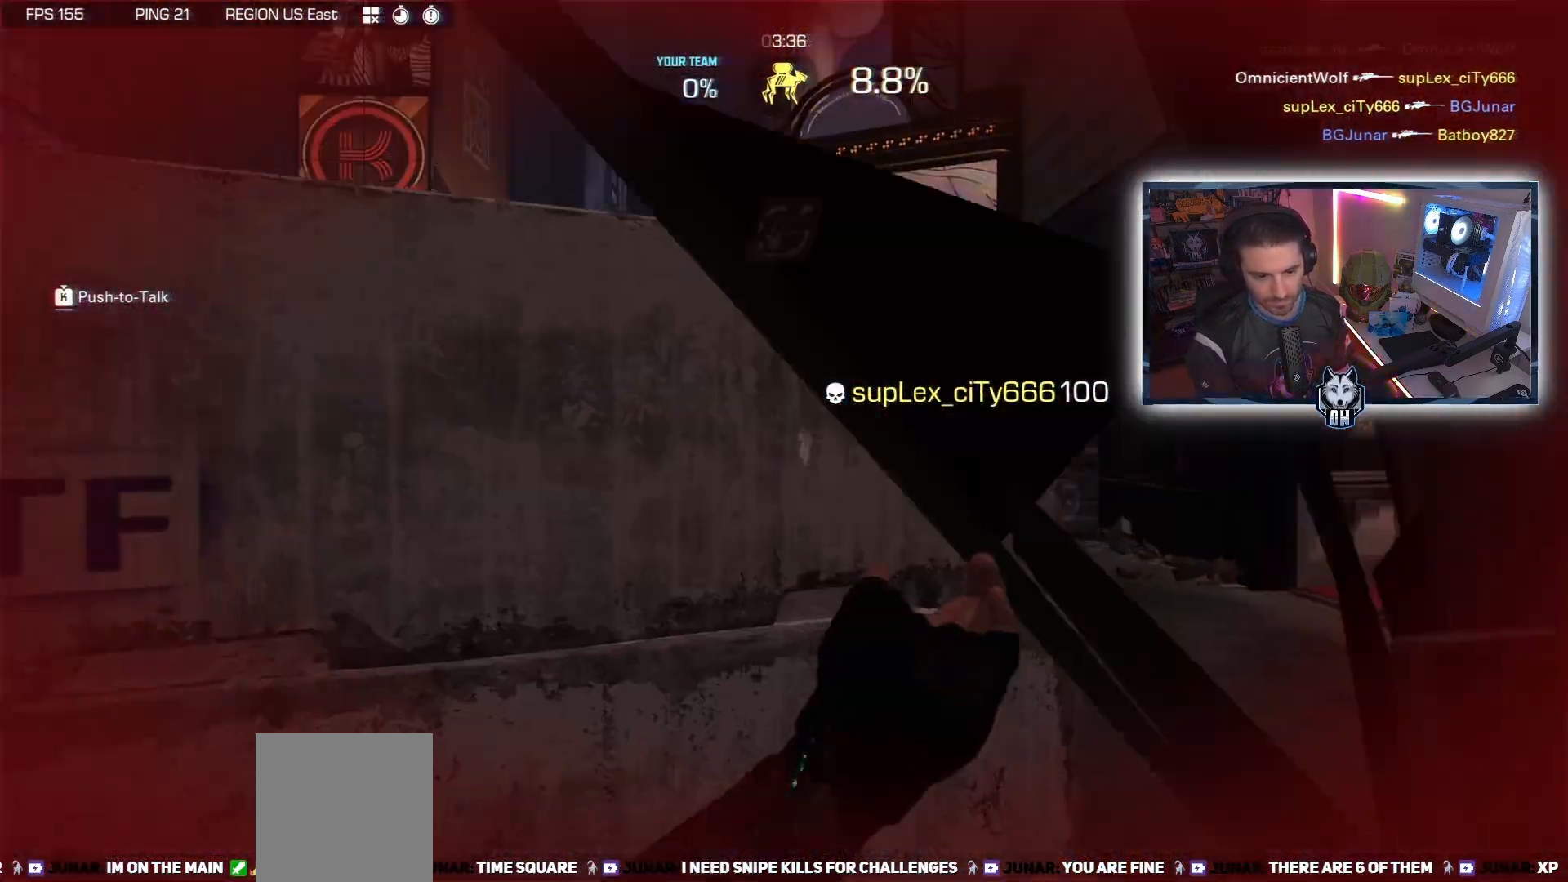
{"buttons": ["L2"], "left_stick": "left", "right_stick": "center", "events": [[133, "L2", "down"], [167, "left_stick", "right"], [300, "left_stick", "center"], [350, "L2", "up"], [500, "L2", "down"], [500, "left_stick", "left"]]}
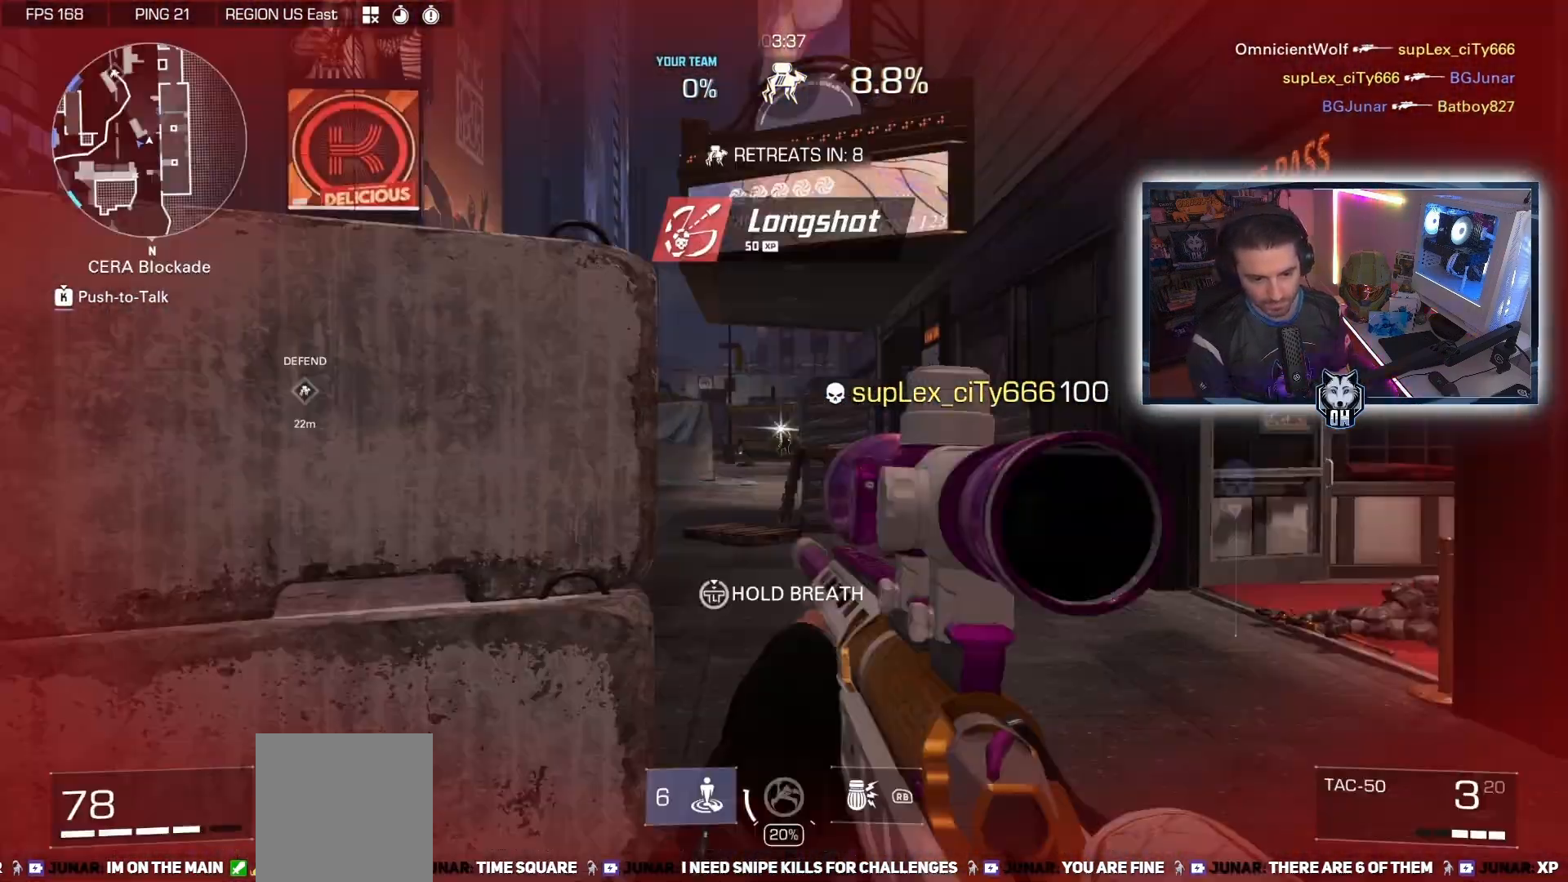
{"buttons": ["L2"], "left_stick": "left", "right_stick": "center", "events": []}
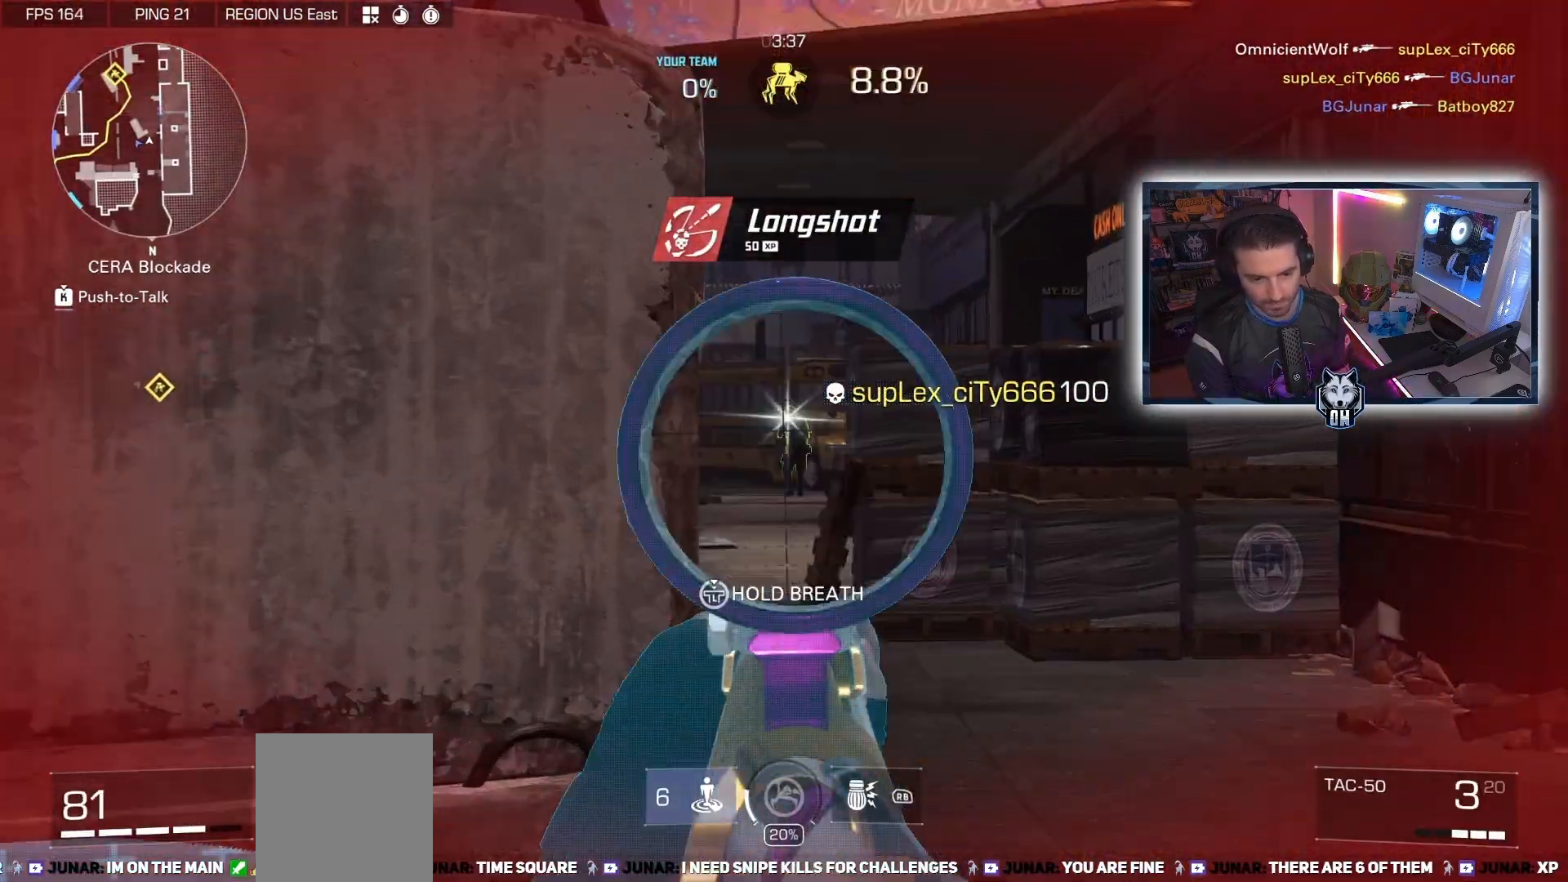
{"buttons": ["L2"], "left_stick": "left", "right_stick": "center", "events": []}
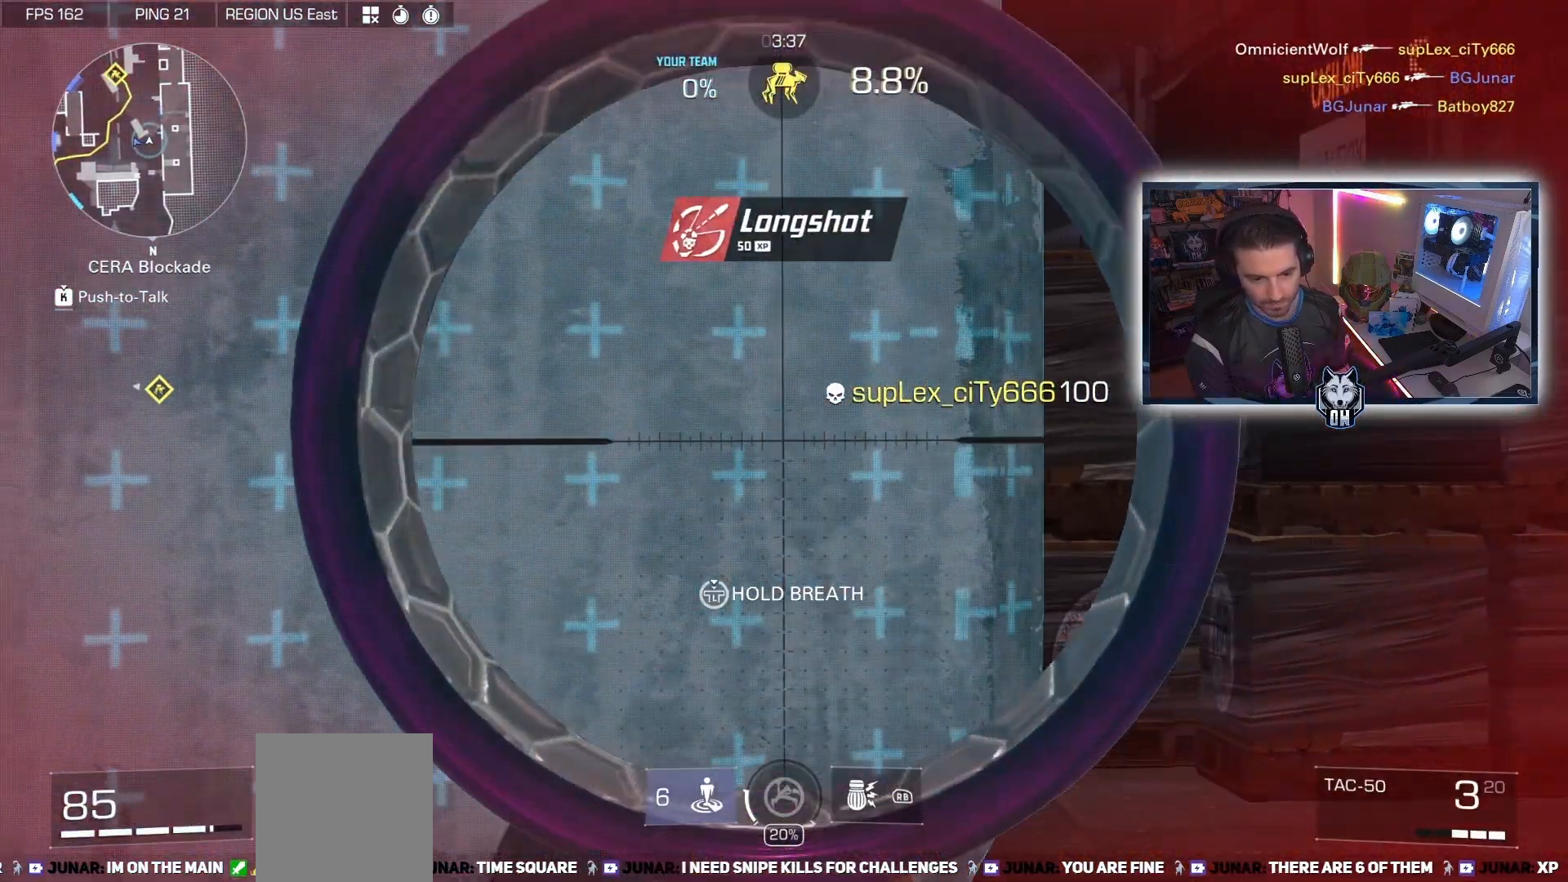
{"buttons": [], "left_stick": "left", "right_stick": "center", "events": [[133, "L2", "up"]]}
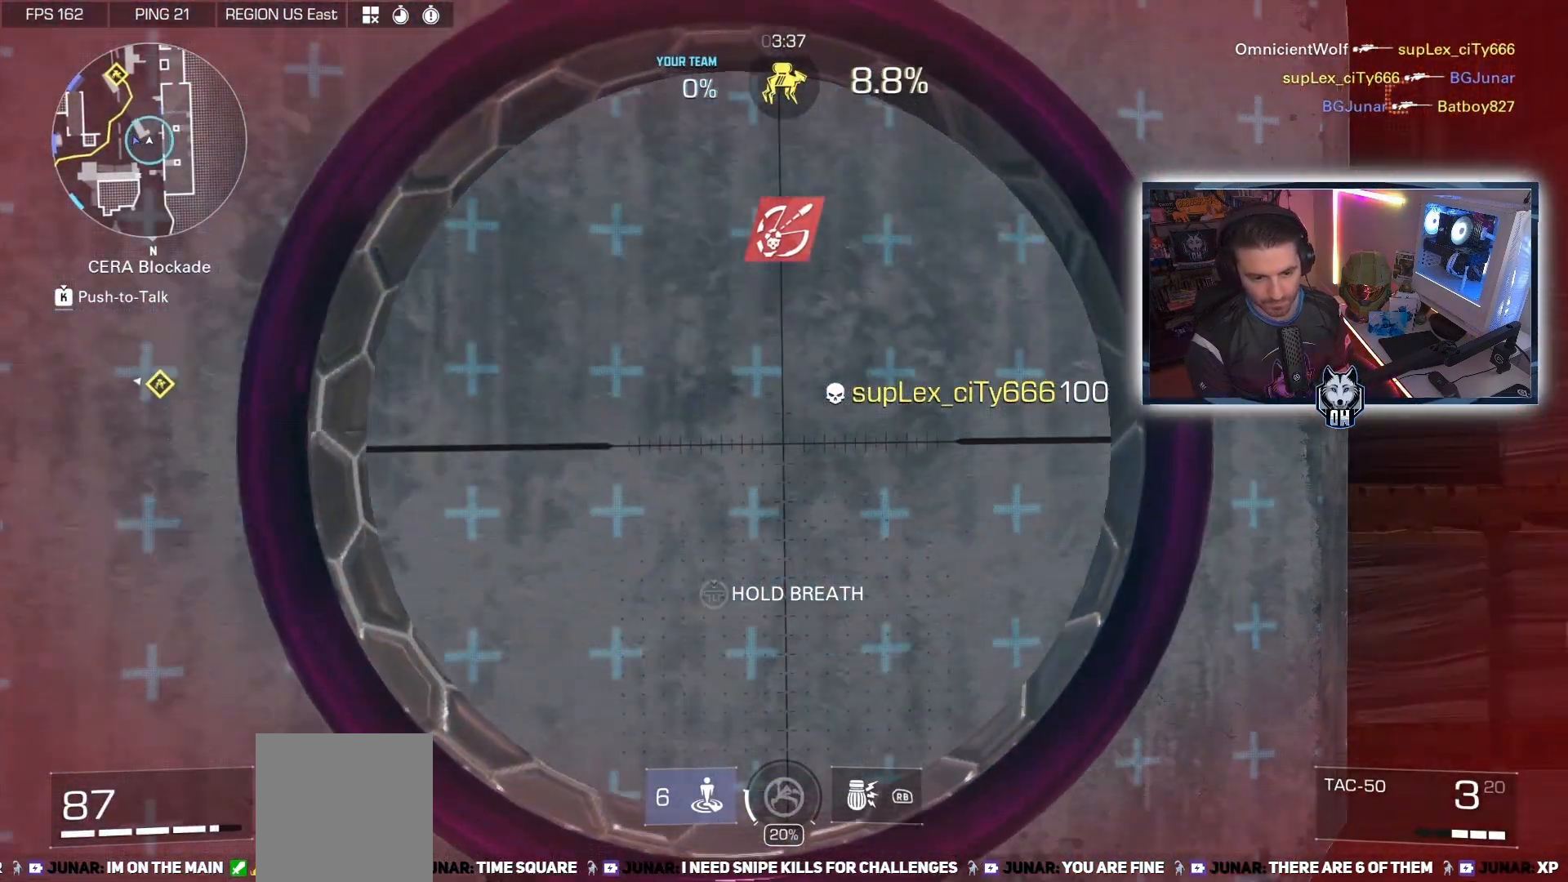
{"buttons": [], "left_stick": "center", "right_stick": "center", "events": [[233, "left_stick", "center"]]}
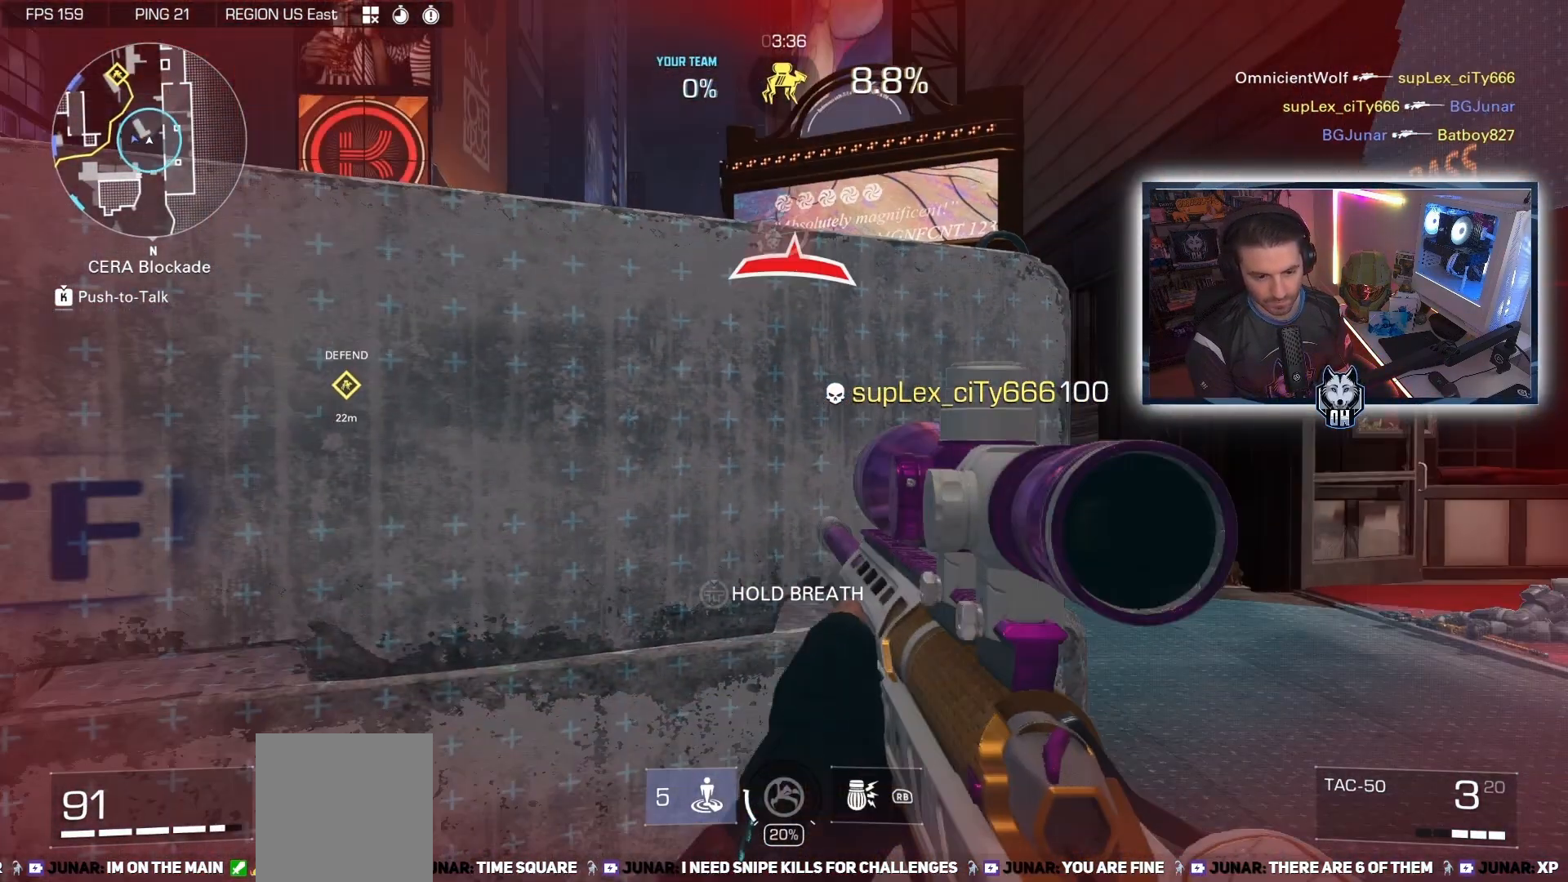
{"buttons": [], "left_stick": "center", "right_stick": "center", "events": []}
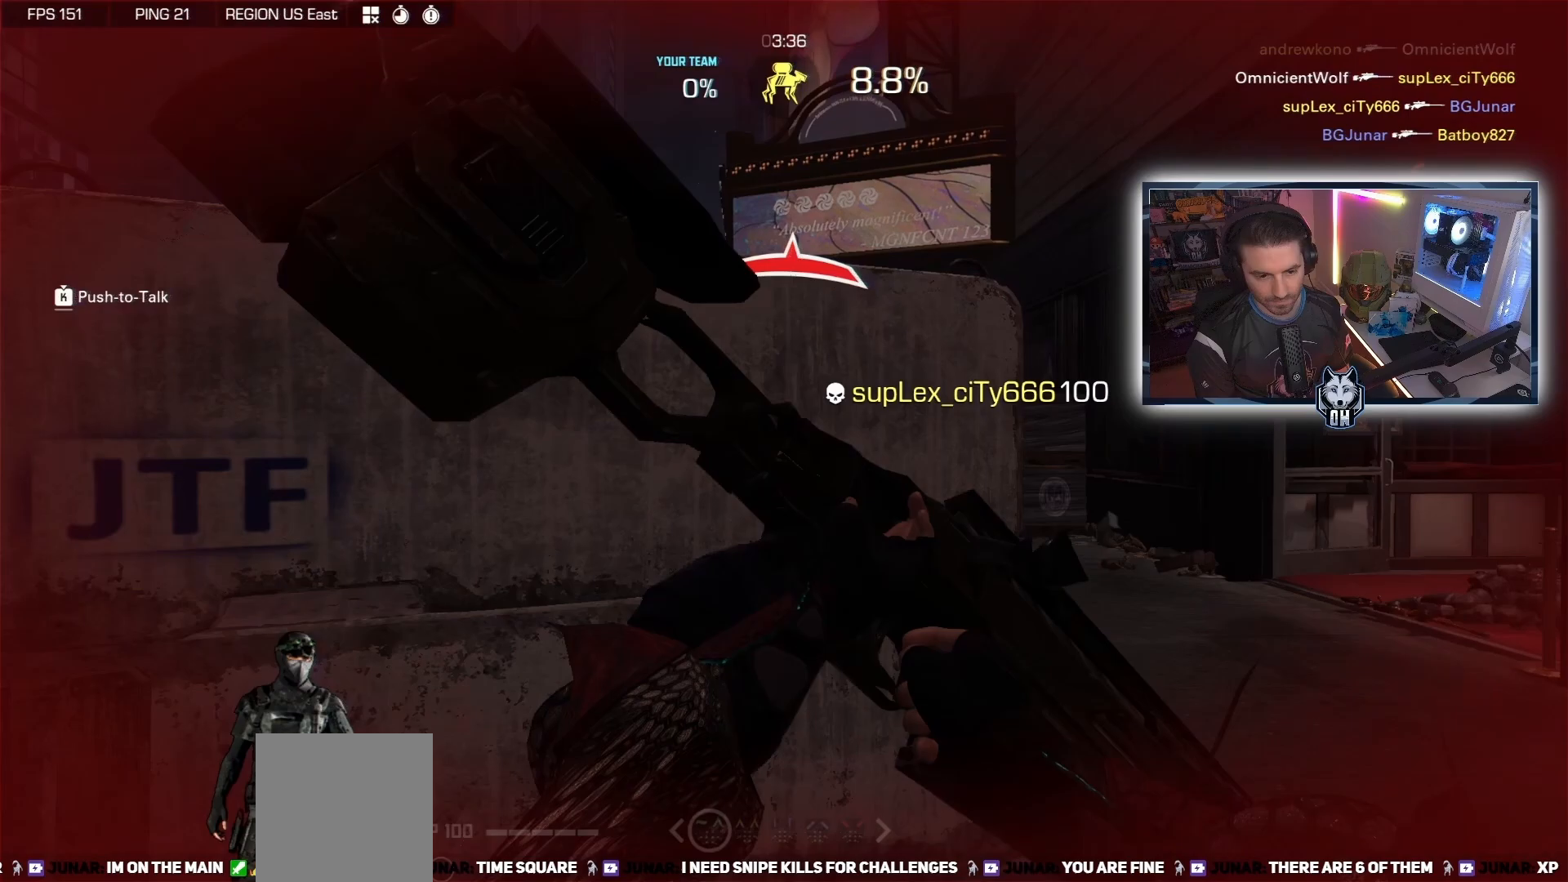
{"buttons": ["L2"], "left_stick": "right", "right_stick": "center", "events": [[300, "L2", "down"], [433, "left_stick", "right"]]}
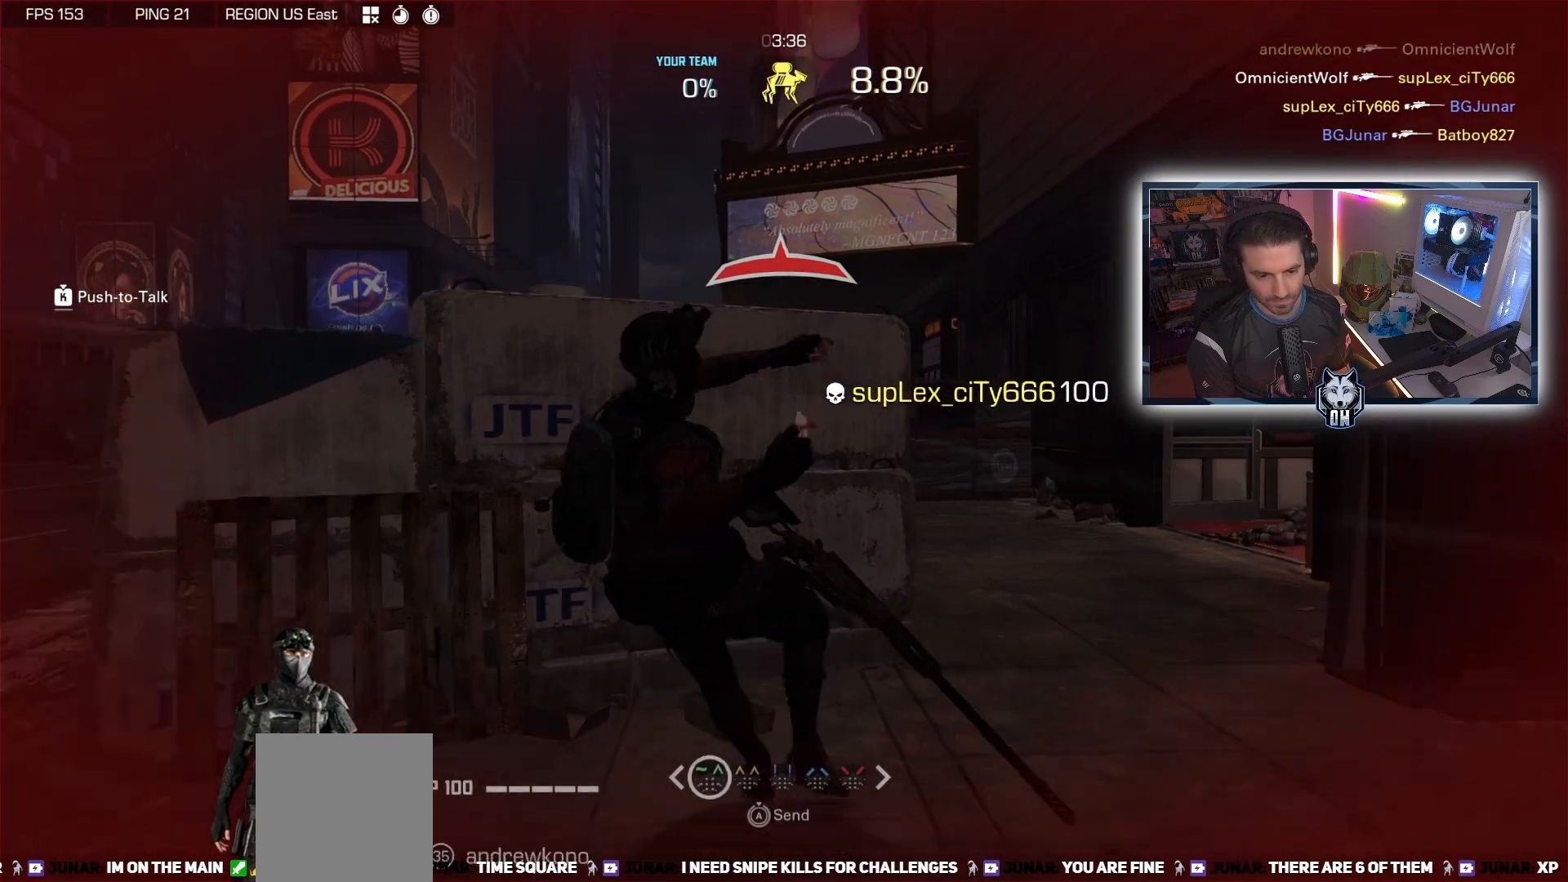
{"buttons": ["L2"], "left_stick": "center", "right_stick": "center", "events": [[467, "left_stick", "center"]]}
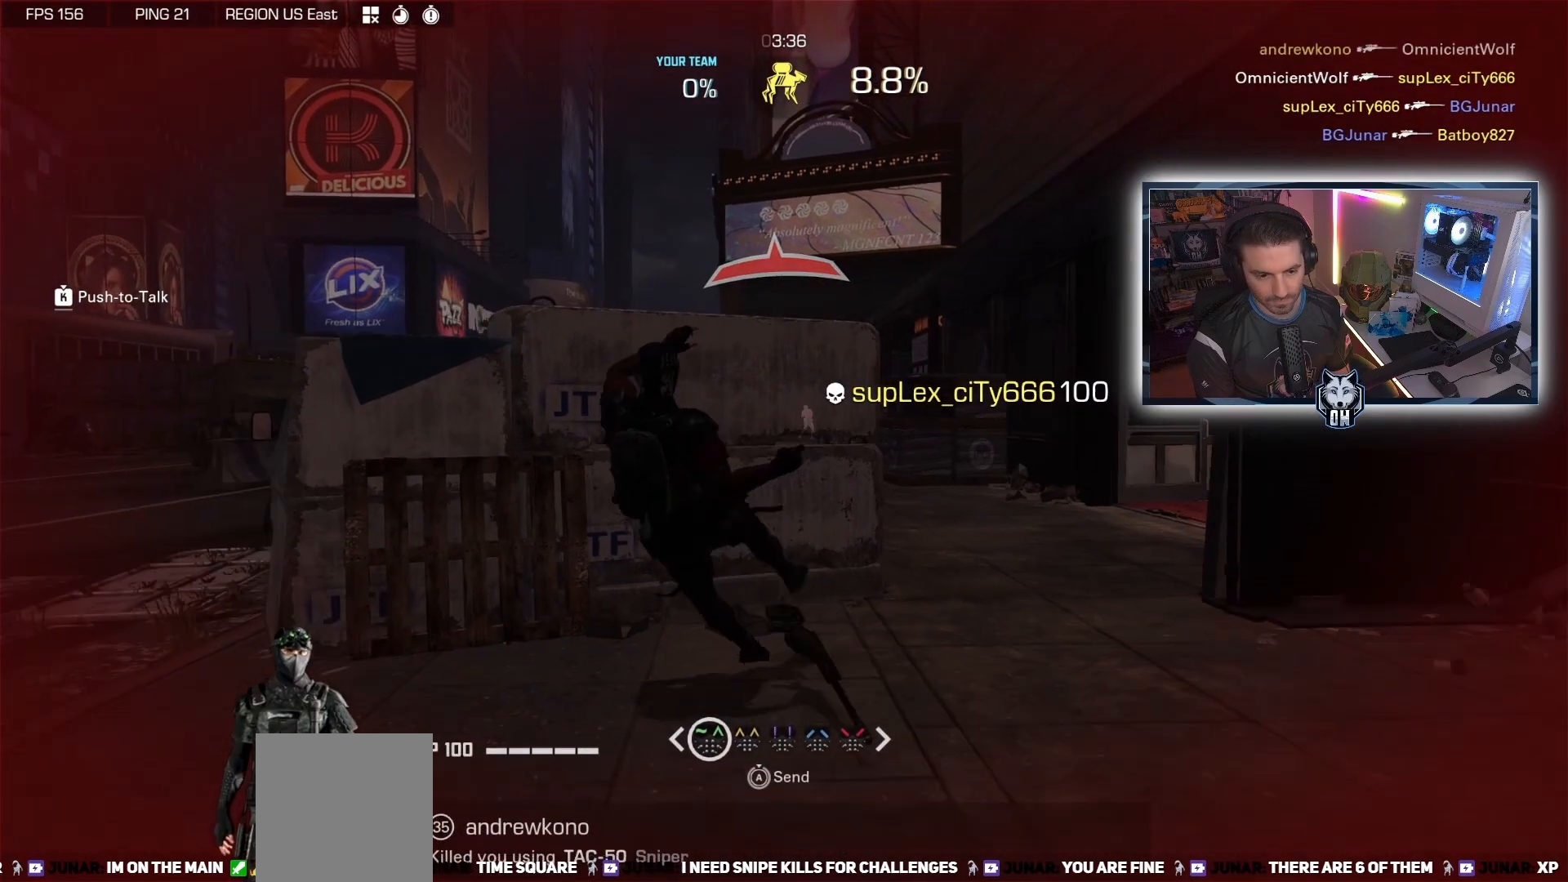
{"buttons": [], "left_stick": "center", "right_stick": "center", "events": [[50, "L2", "up"]]}
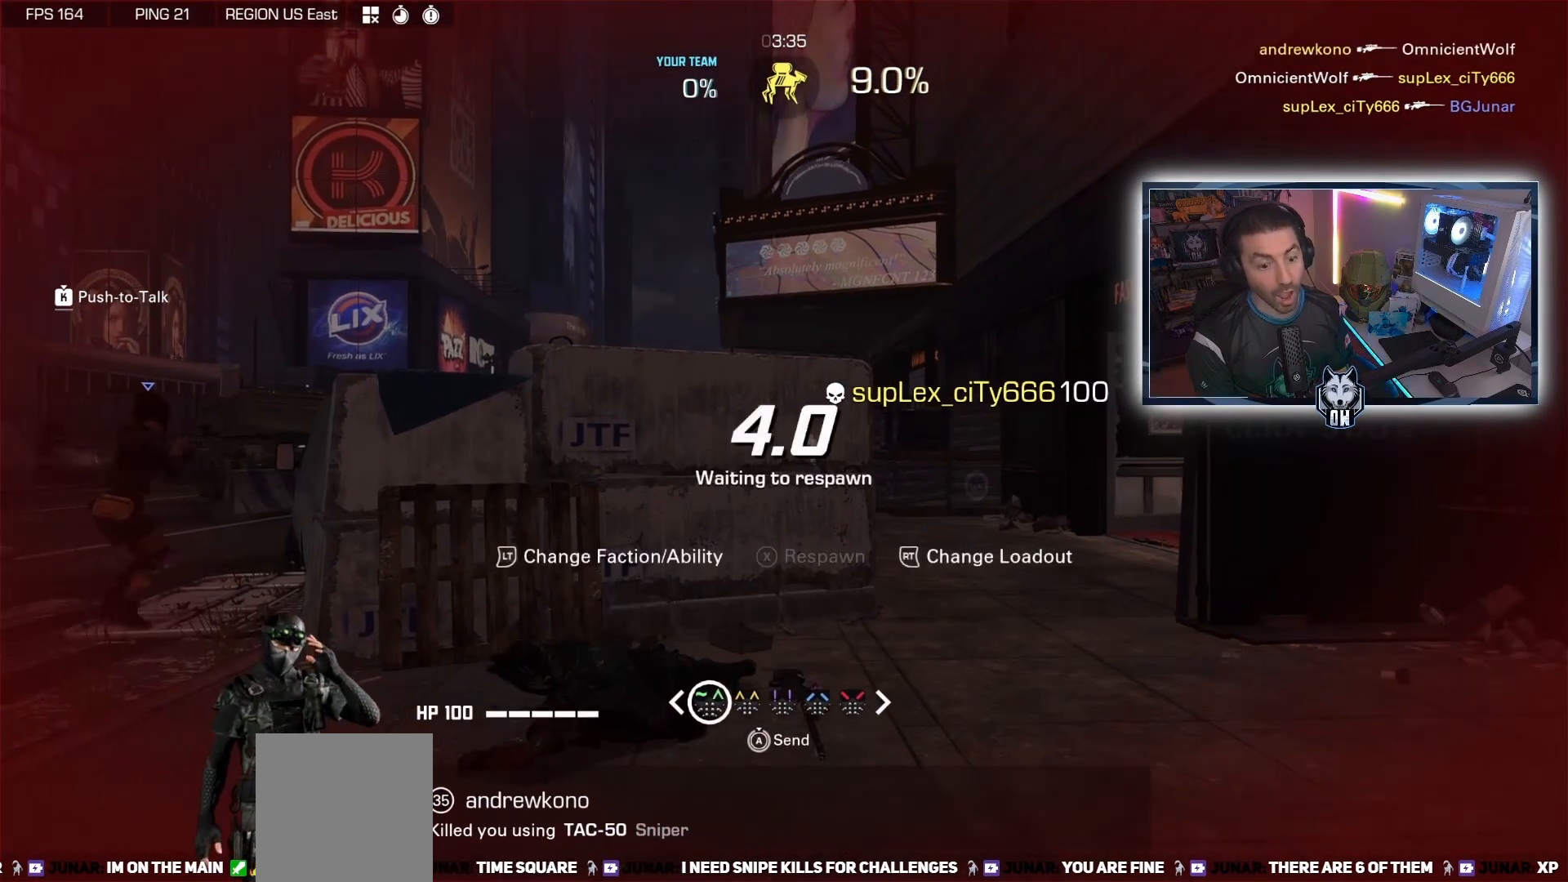
{"buttons": [], "left_stick": "center", "right_stick": "center", "events": []}
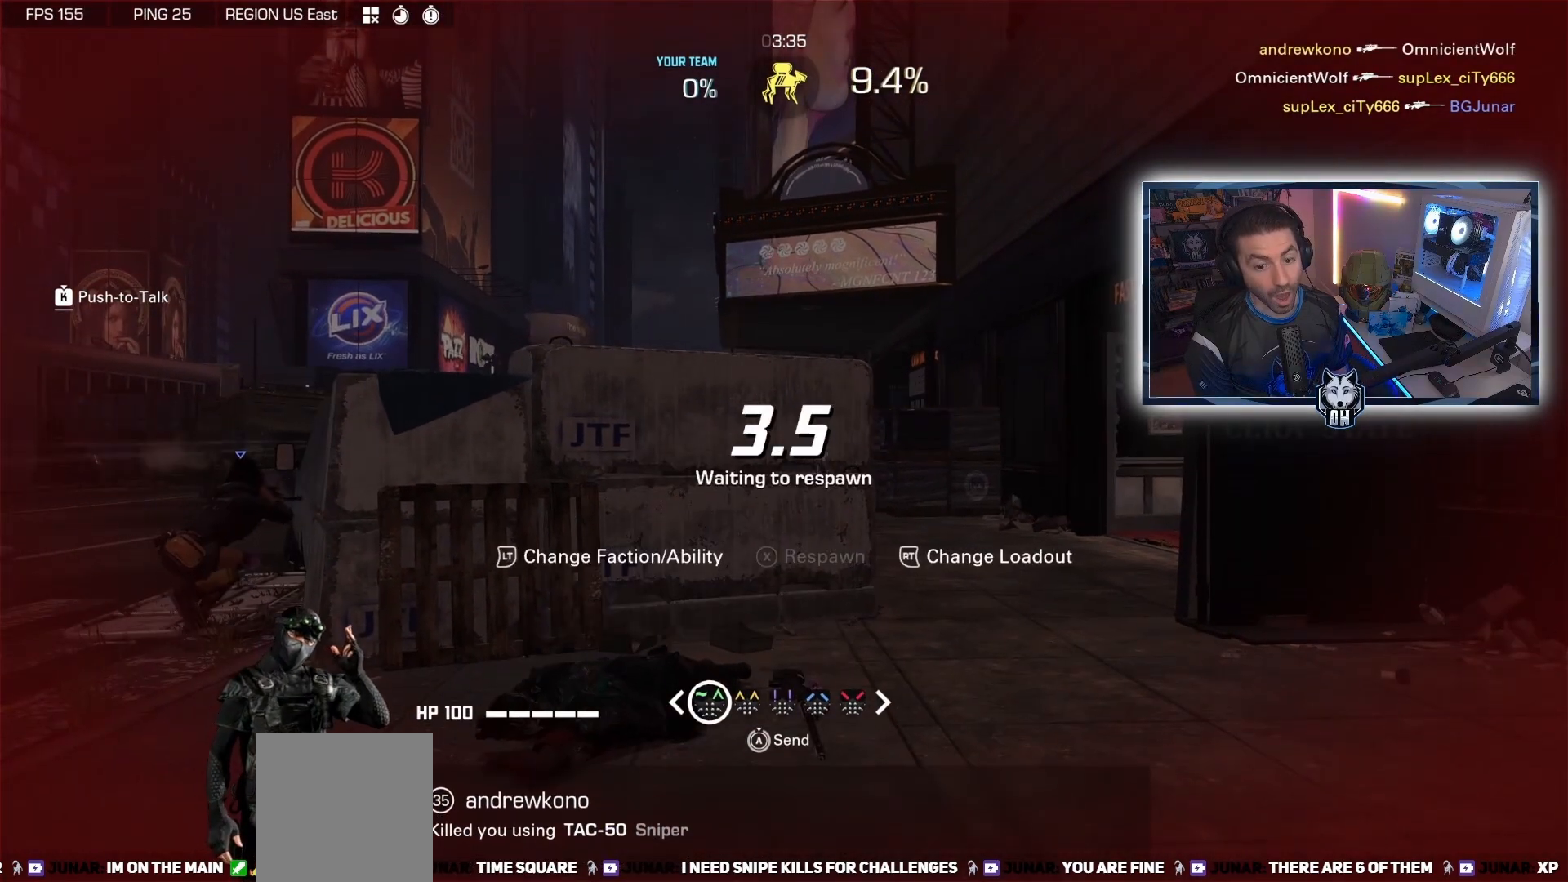
{"buttons": [], "left_stick": "center", "right_stick": "center", "events": []}
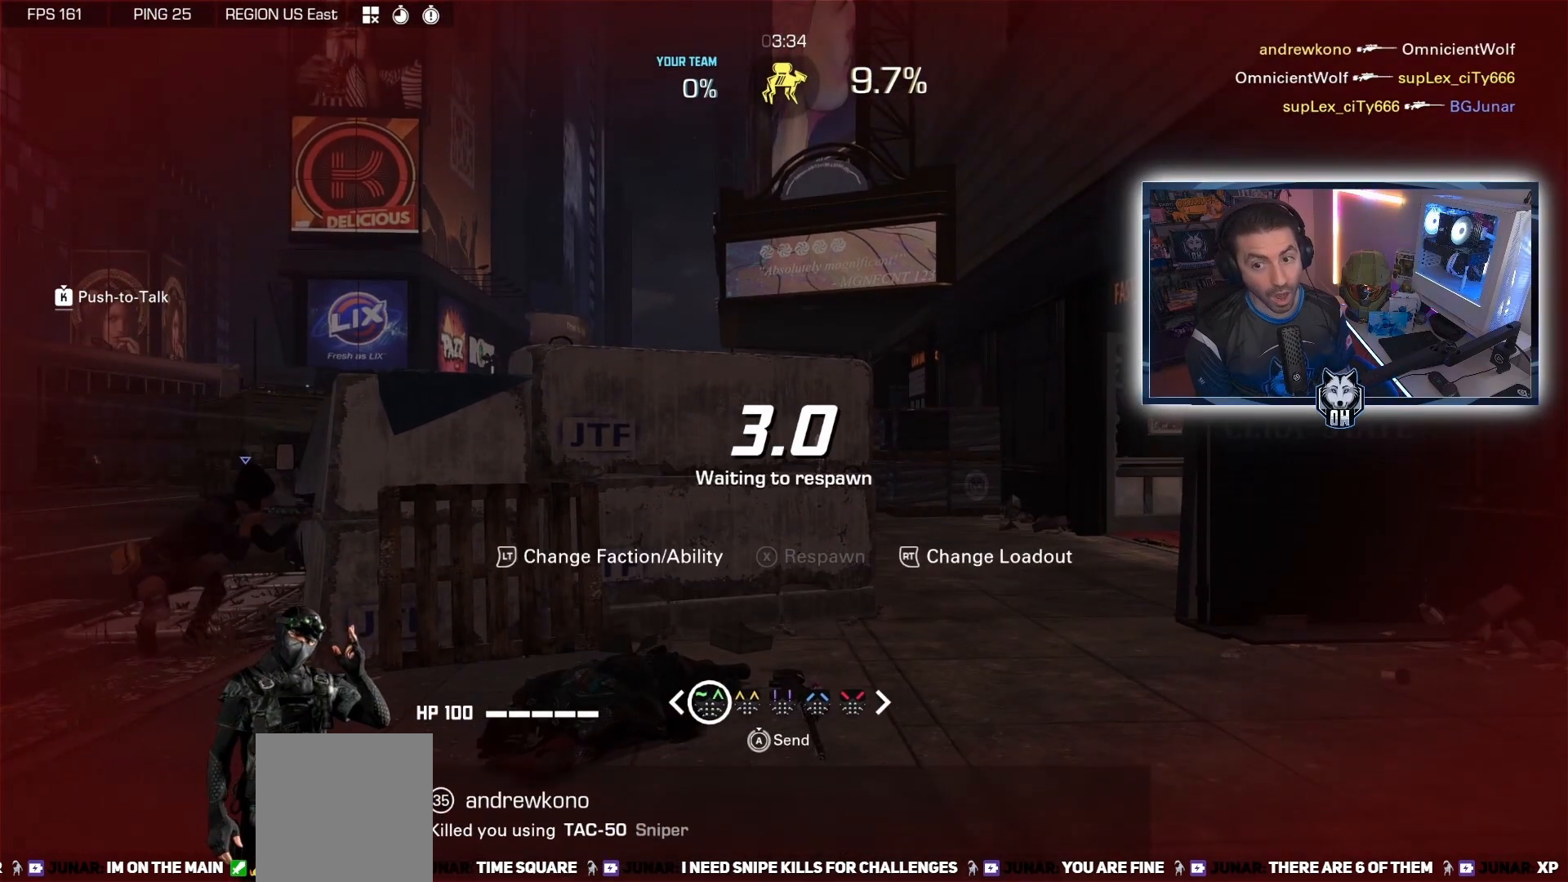
{"buttons": [], "left_stick": "center", "right_stick": "center", "events": []}
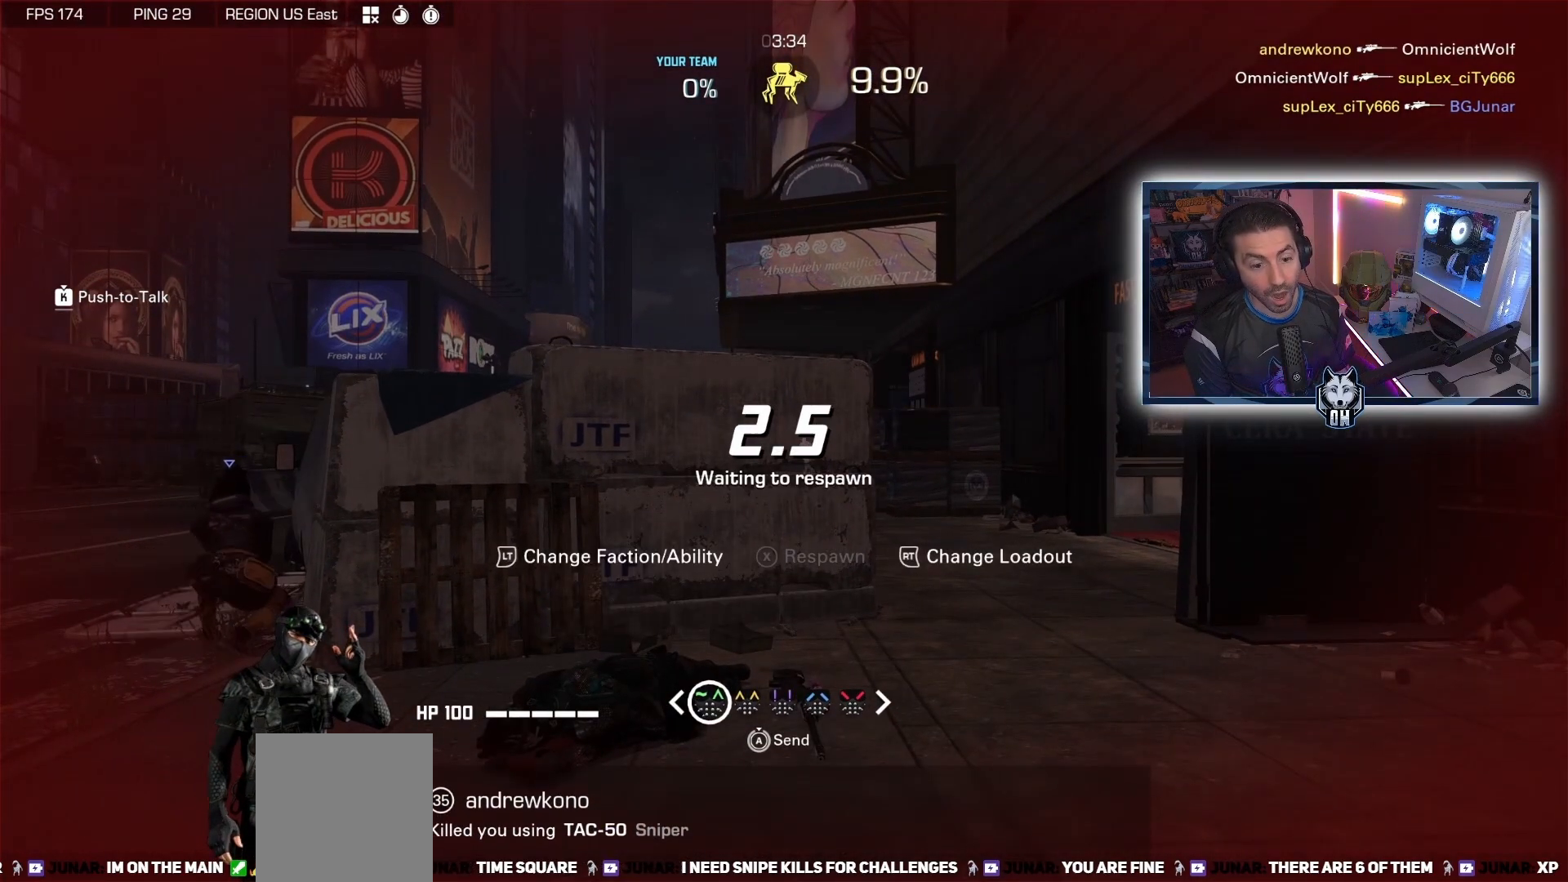
{"buttons": [], "left_stick": "center", "right_stick": "center", "events": []}